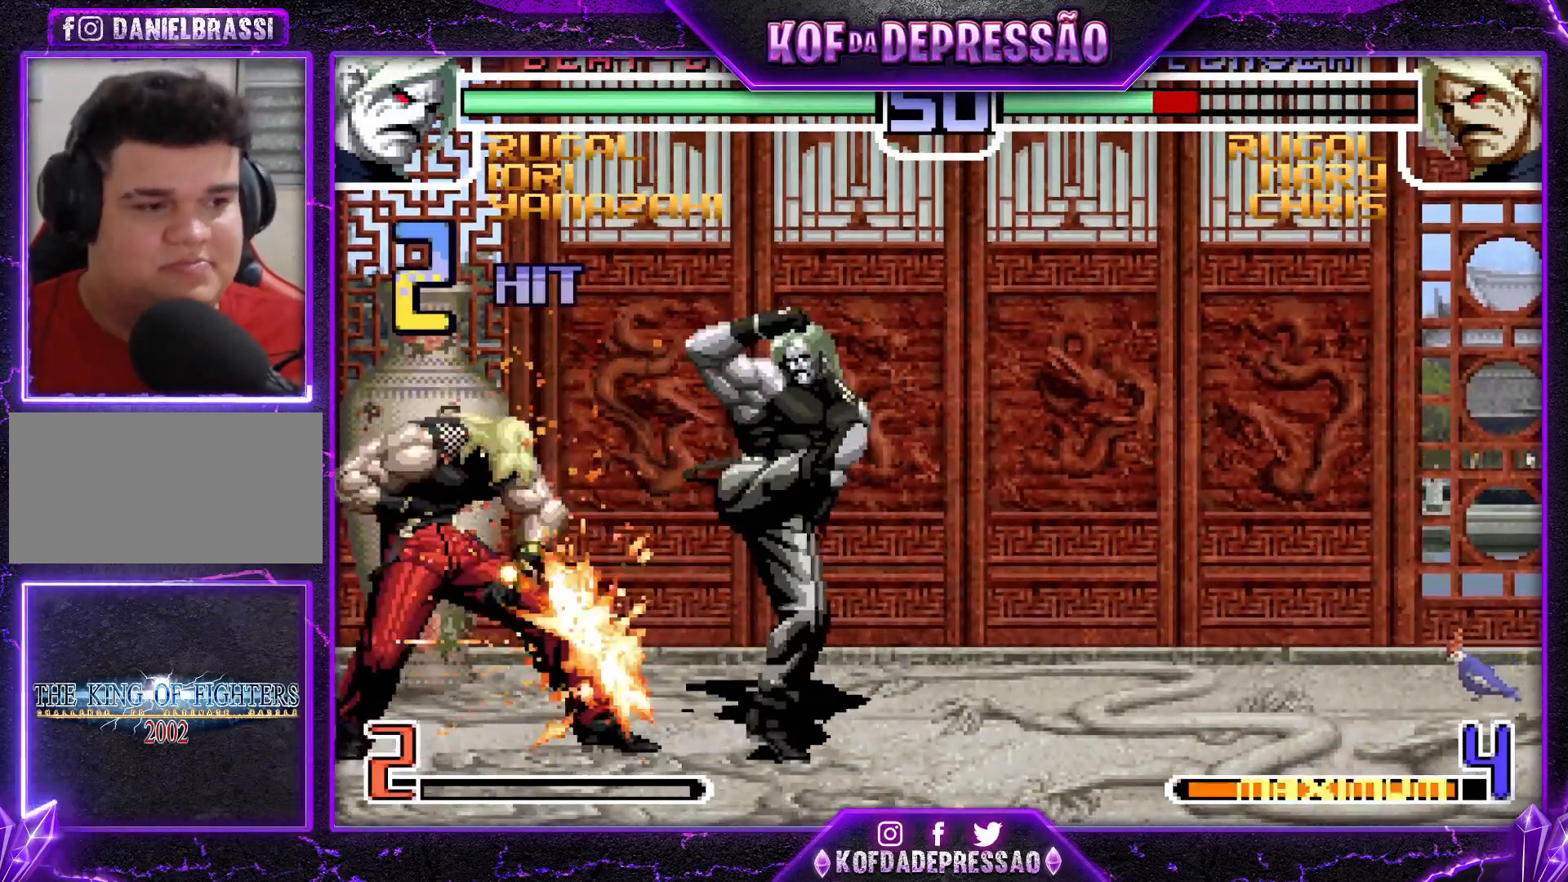
Gameplay with a controller (arcade stick); each line is a JSON object with the inputs held at the frame after it. "events" lists button and stick changes between this image and that frame as [ms after this image, input, new state], when the widget could be followed in between. Not read: L3 R3.
{"buttons": [], "left_stick": "center", "events": []}
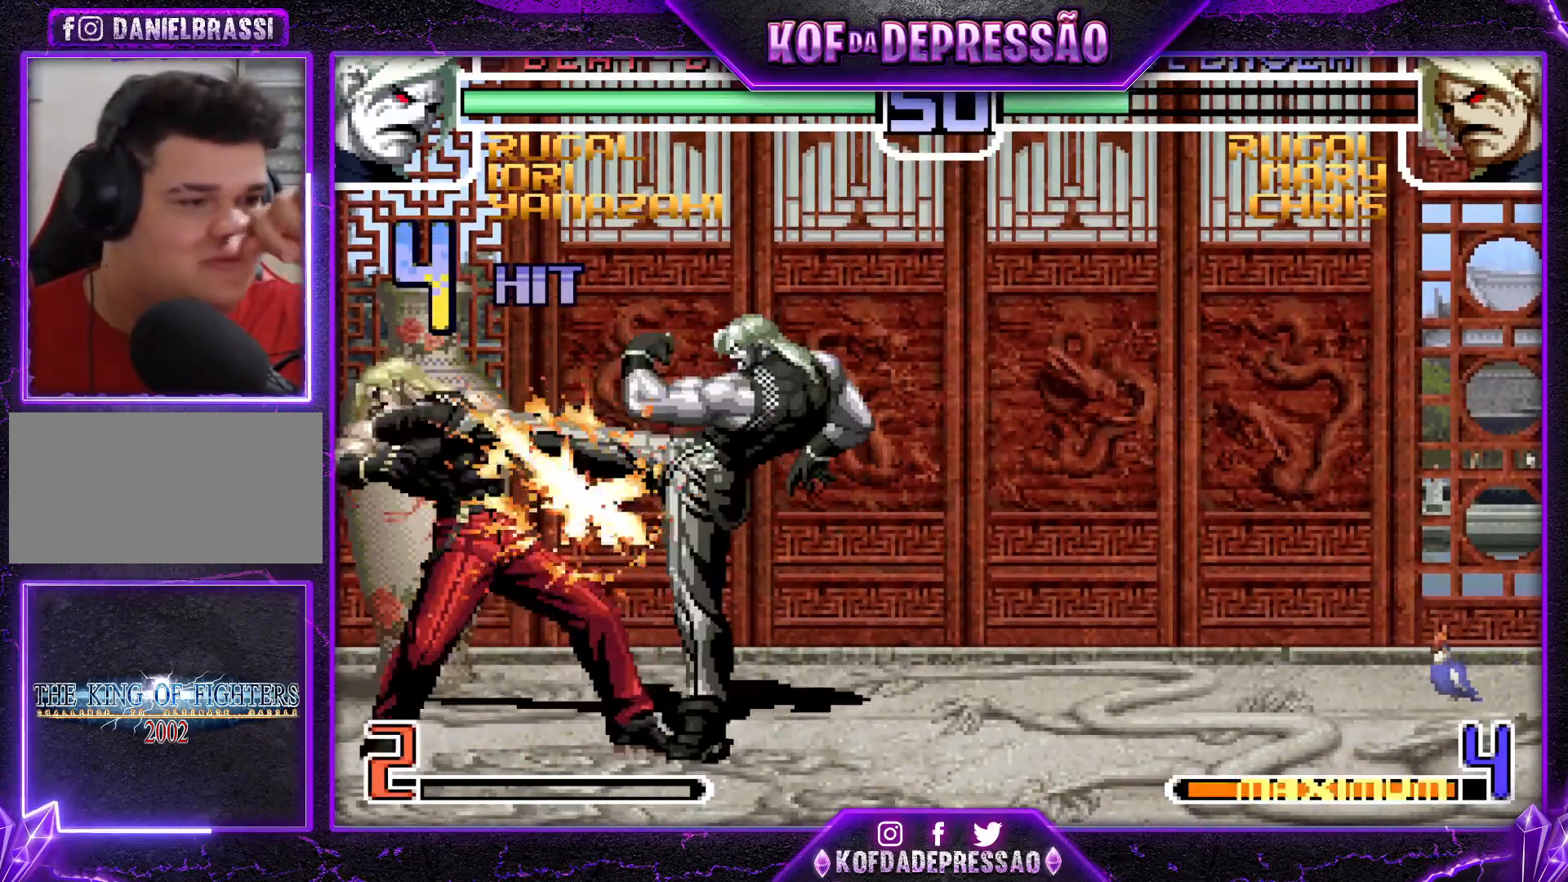
{"buttons": [], "left_stick": "center", "events": []}
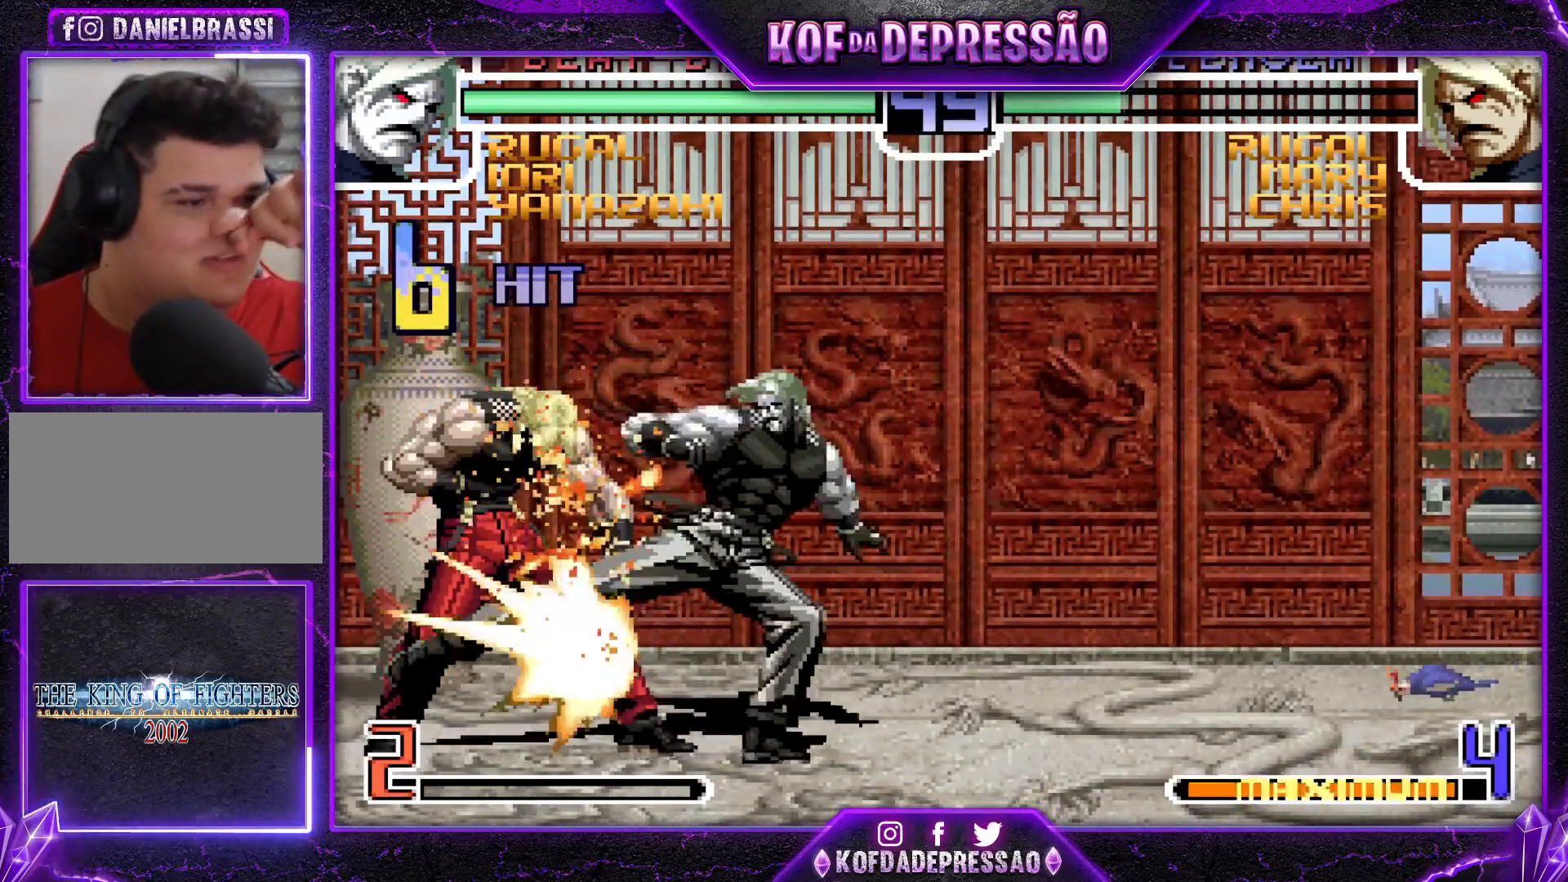
{"buttons": [], "left_stick": "center", "events": []}
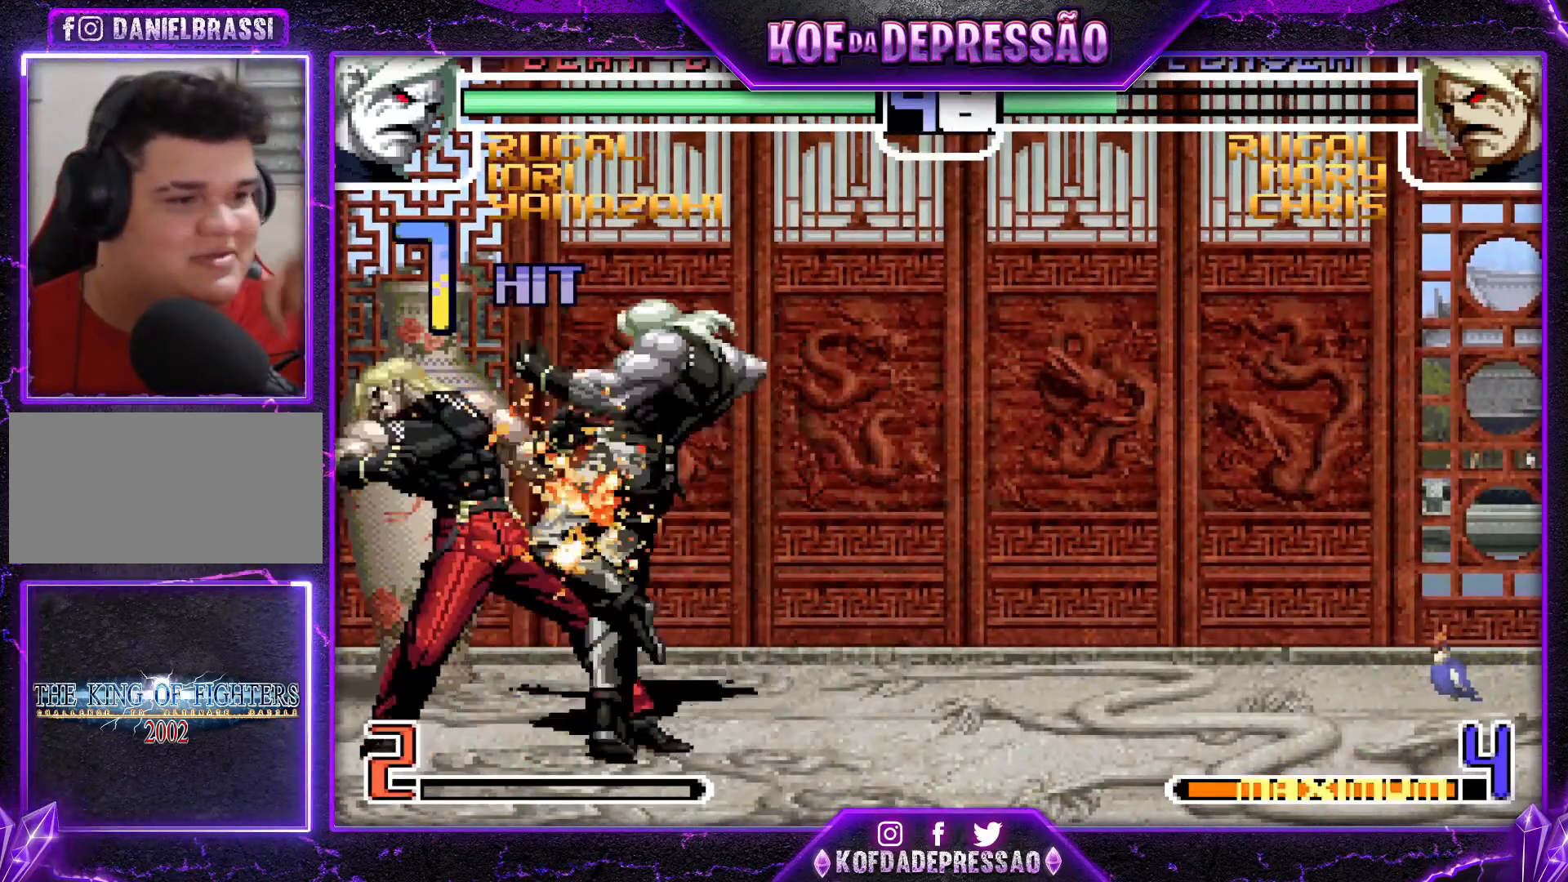
{"buttons": [], "left_stick": "center", "events": []}
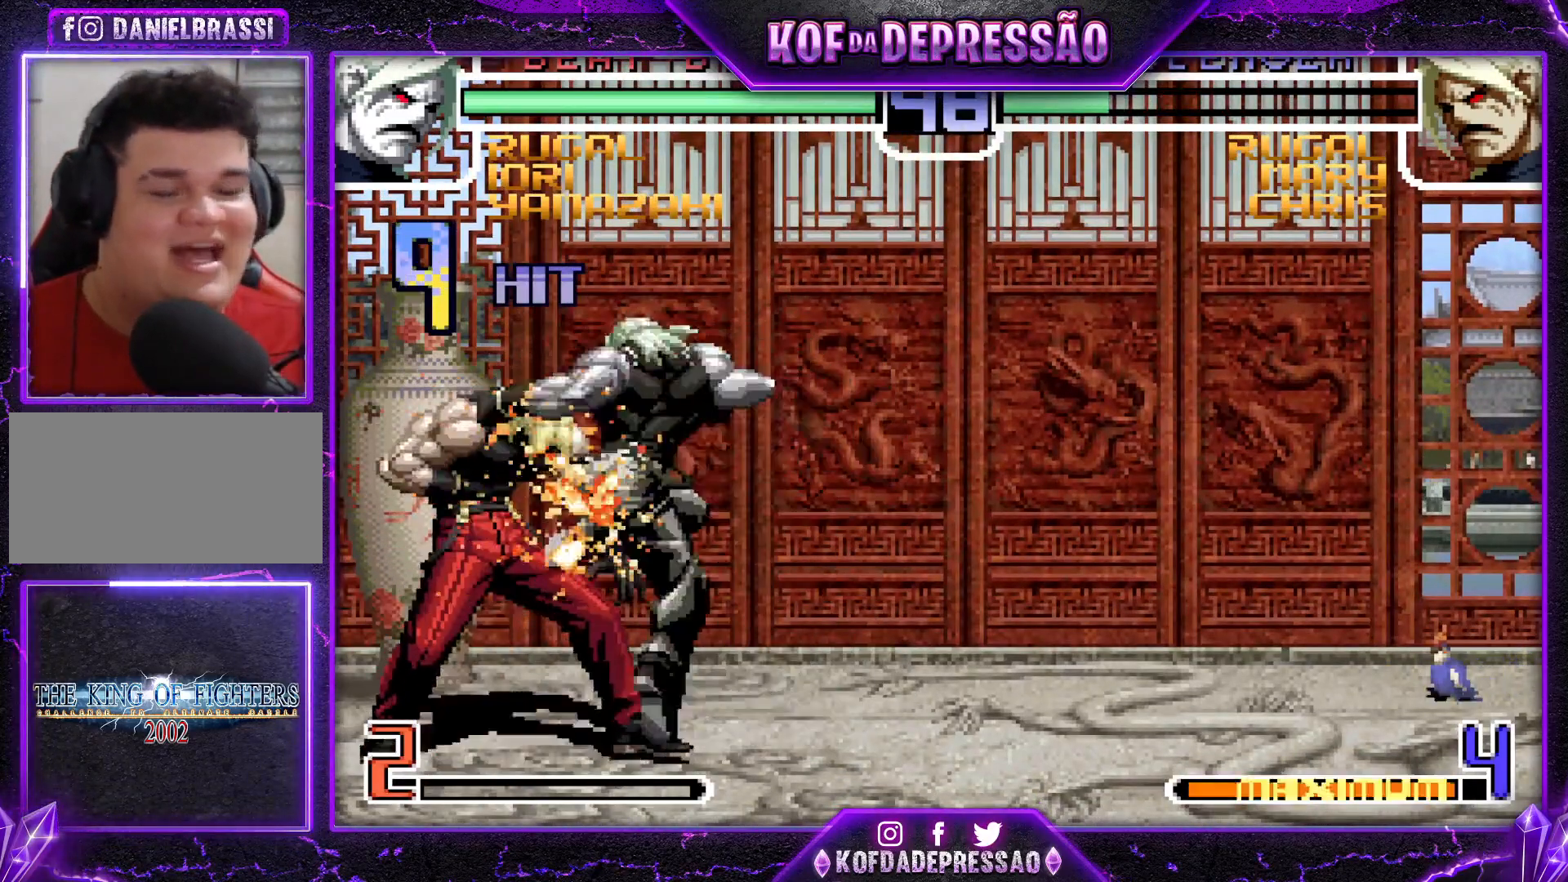
{"buttons": [], "left_stick": "center", "events": []}
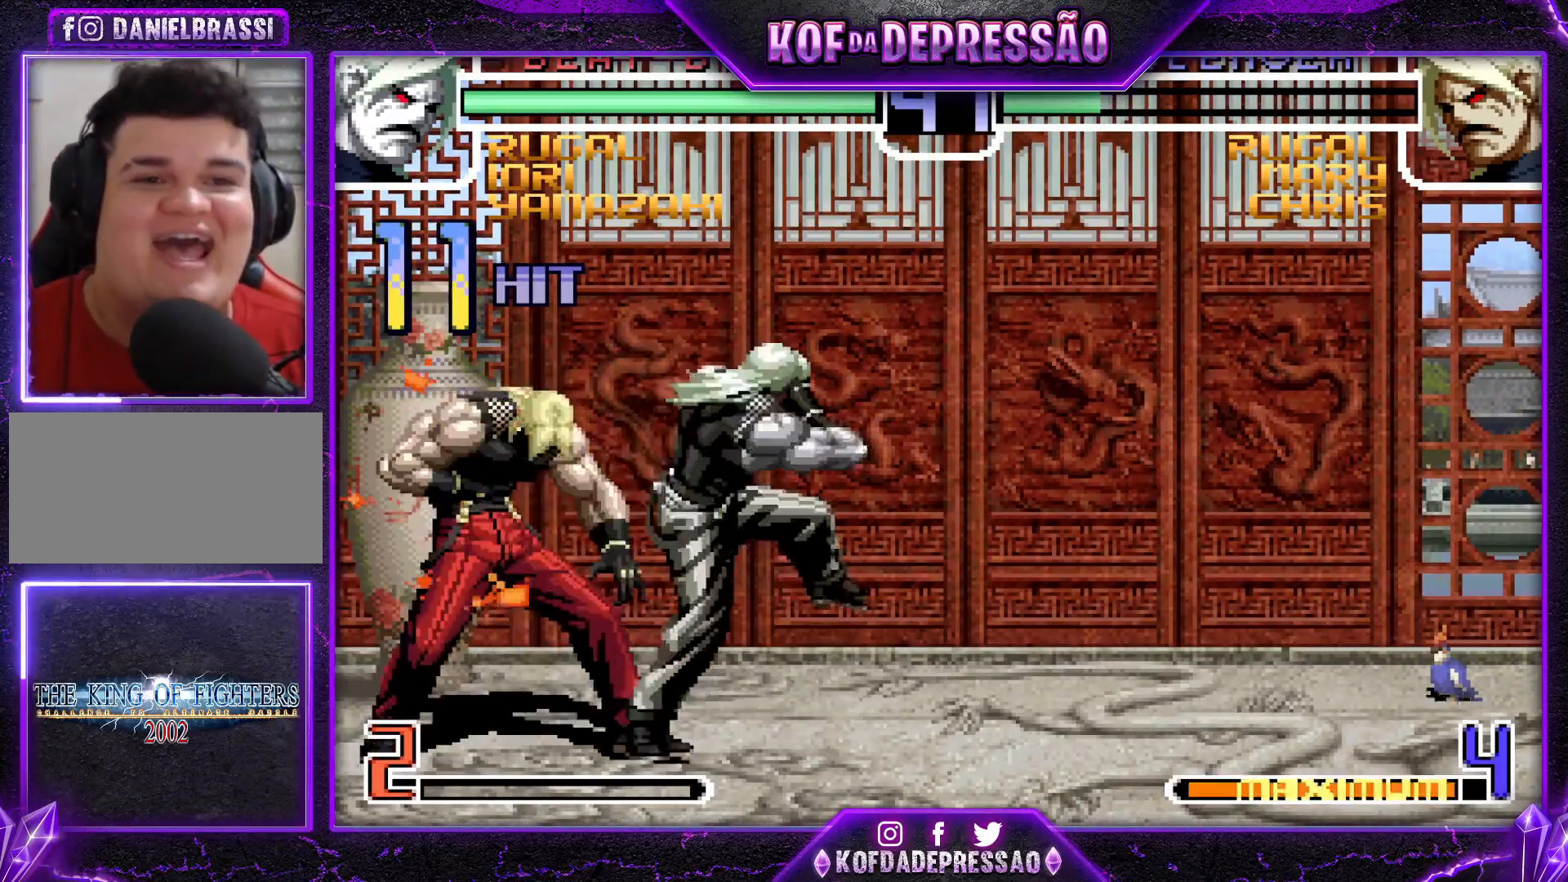
{"buttons": [], "left_stick": "center", "events": []}
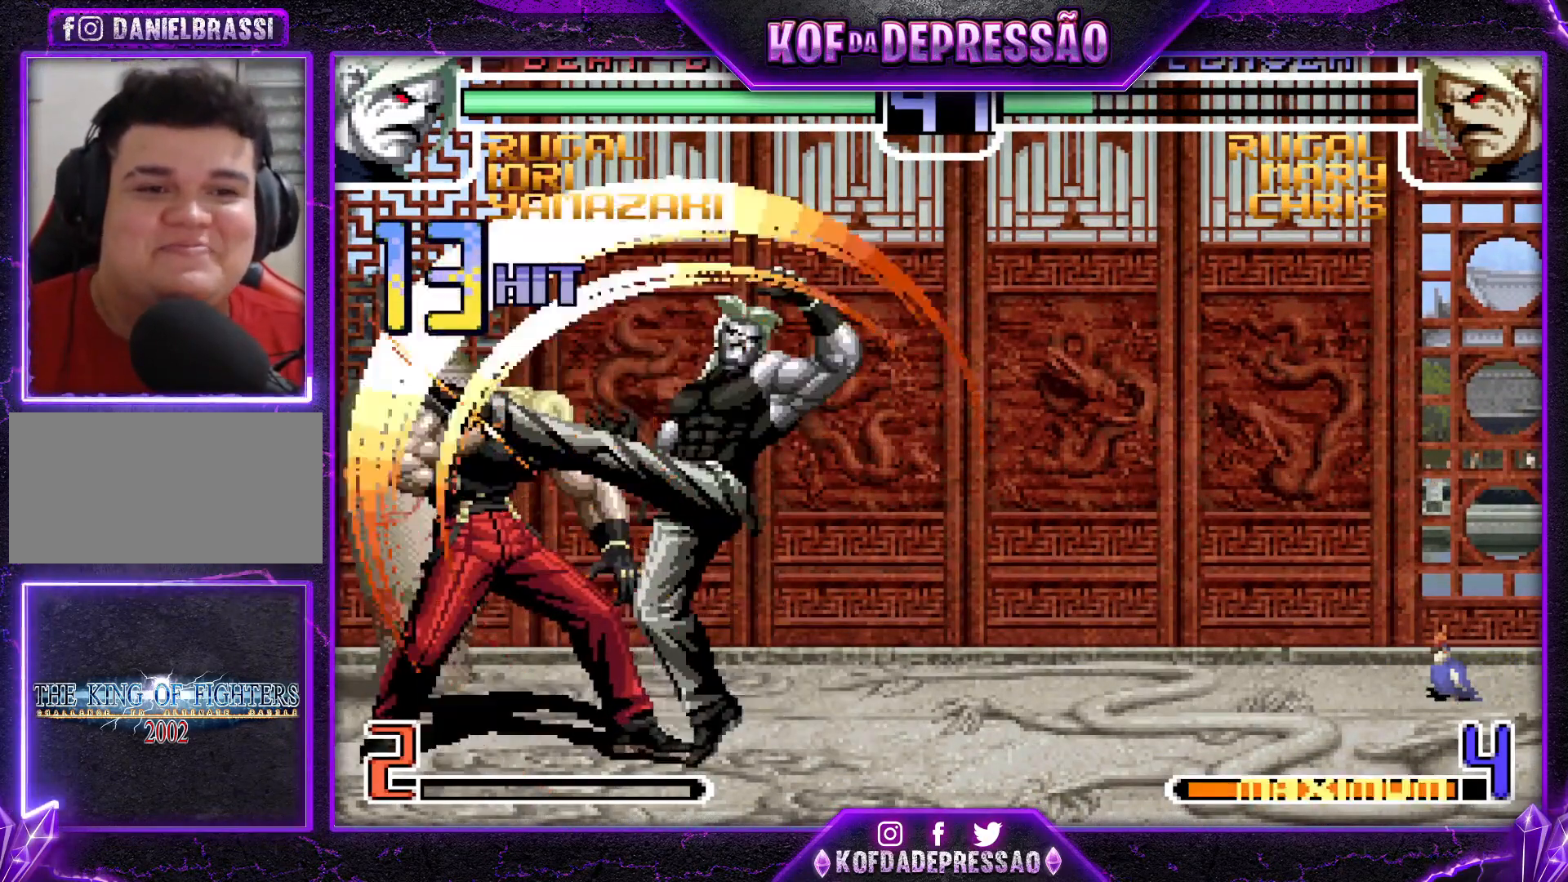
{"buttons": [], "left_stick": "center", "events": []}
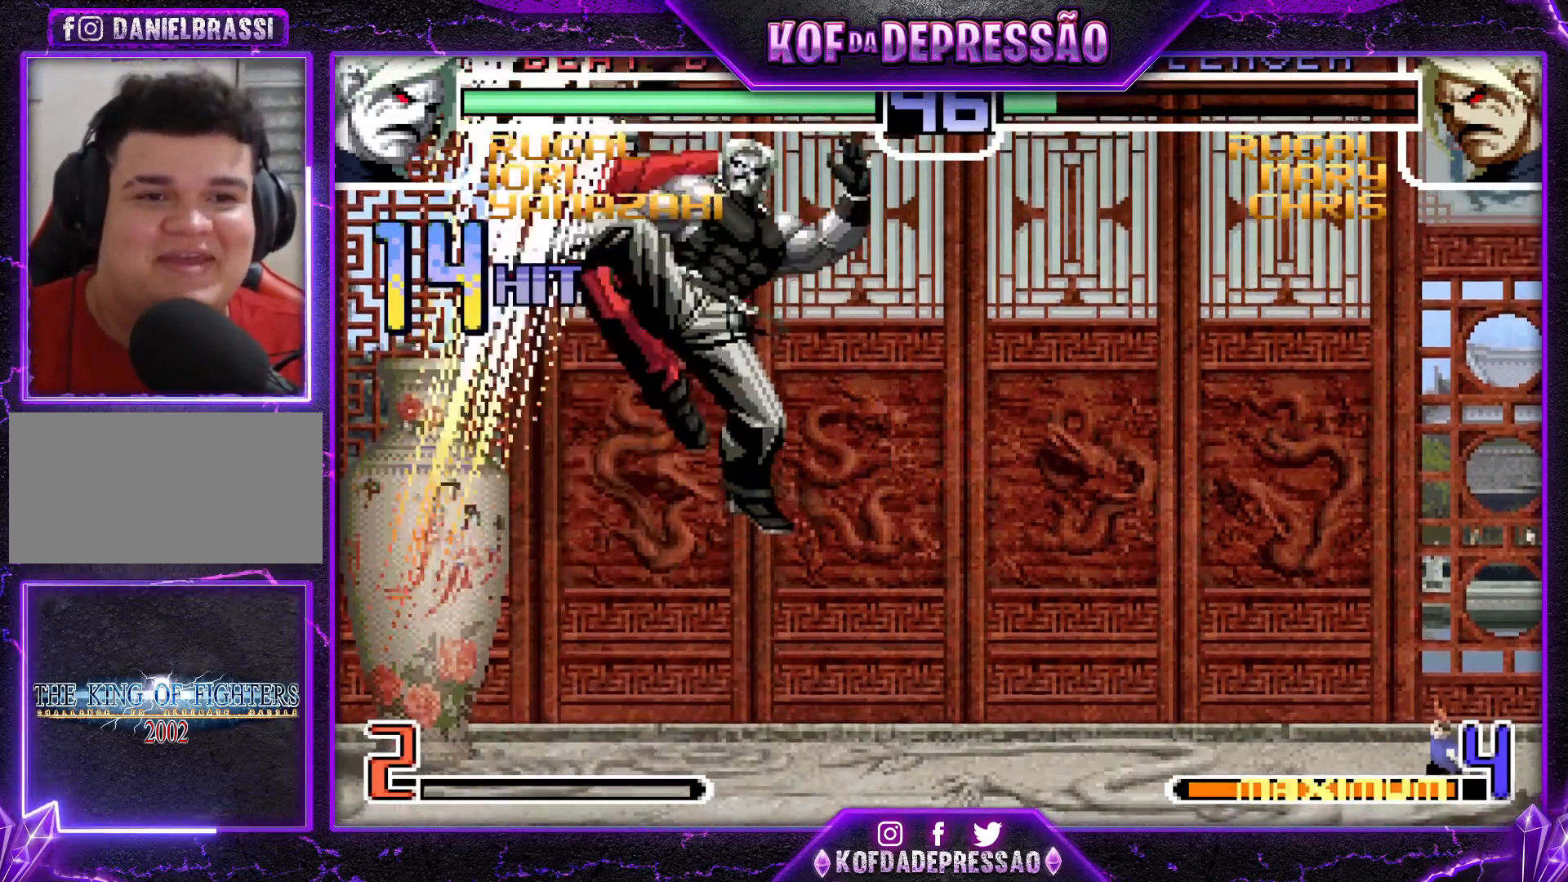
{"buttons": ["CROSS", "R1"], "left_stick": "center", "events": [[484, "CROSS", "down"], [484, "R1", "down"], [484, "SQUARE", "down"], [484, "TRIANGLE", "down"], [500, "SQUARE", "up"], [500, "TRIANGLE", "up"]]}
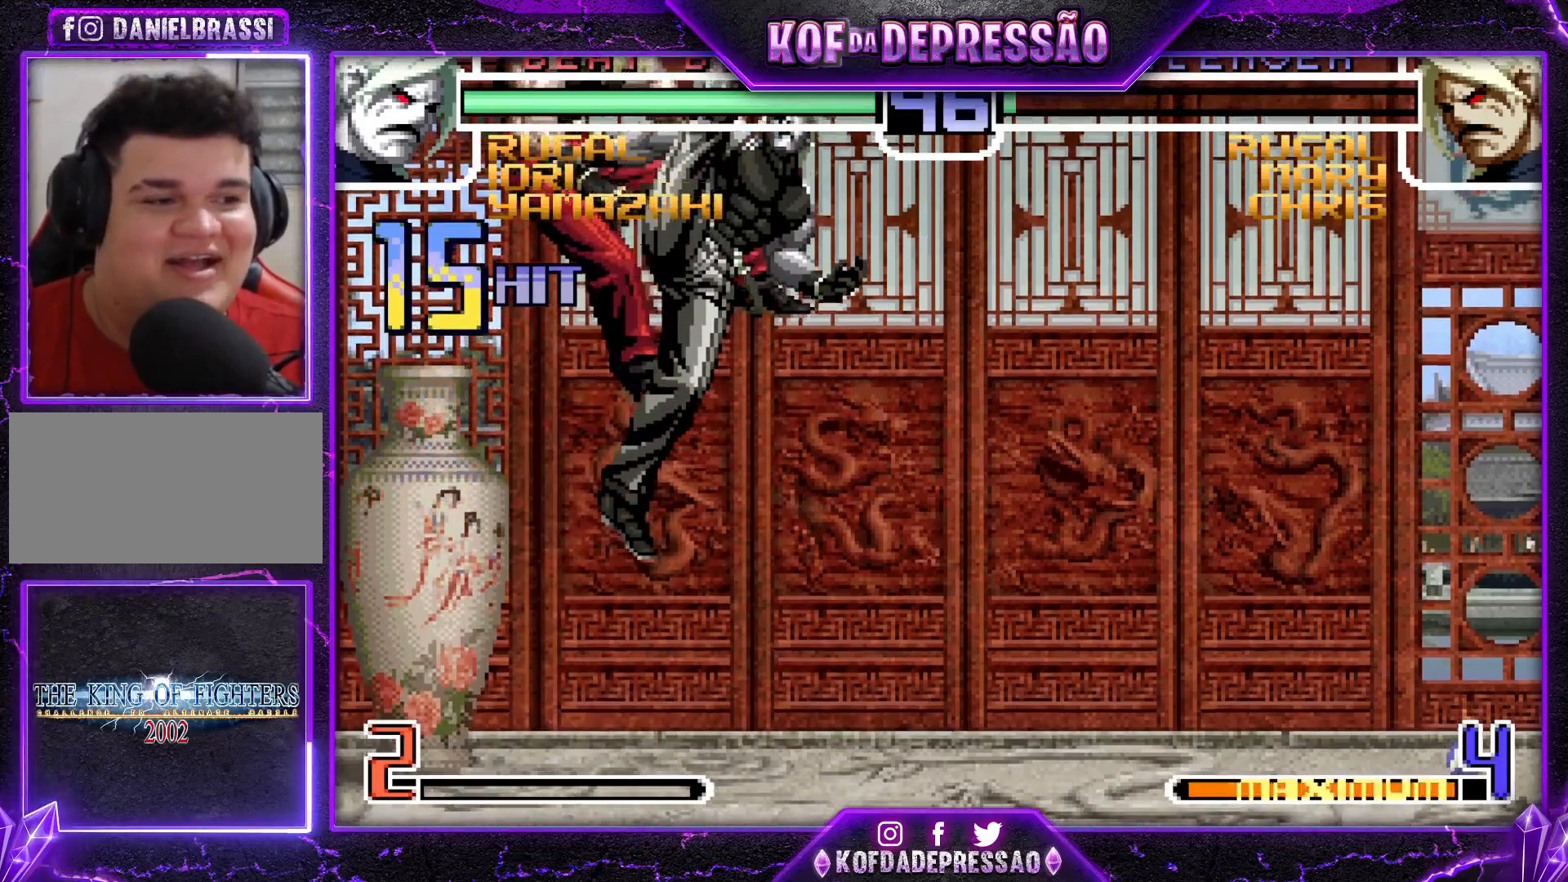
{"buttons": [], "left_stick": "center", "events": [[17, "CROSS", "up"], [17, "R1", "up"], [200, "CROSS", "down"], [217, "R1", "down"], [217, "SQUARE", "down"], [217, "TRIANGLE", "down"], [234, "CROSS", "up"], [234, "SQUARE", "up"], [234, "TRIANGLE", "up"], [250, "R1", "up"], [351, "CROSS", "down"], [351, "R1", "down"], [351, "SQUARE", "down"], [351, "TRIANGLE", "down"], [384, "CROSS", "up"], [384, "SQUARE", "up"], [401, "TRIANGLE", "up"], [434, "R1", "up"]]}
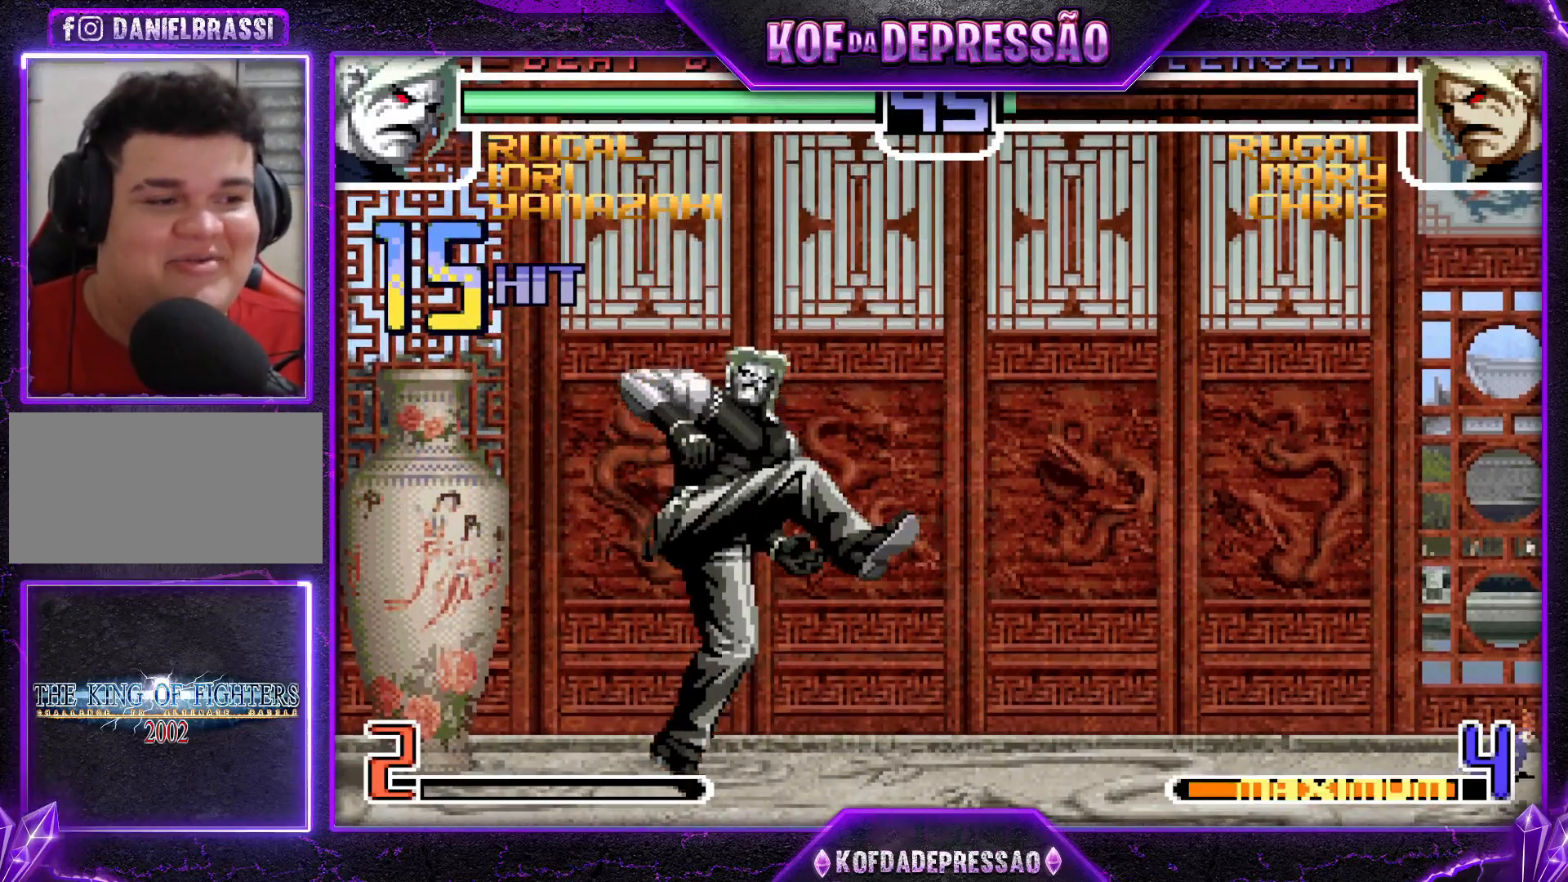
{"buttons": [], "left_stick": "left", "events": [[66, "left_stick", "left"], [133, "left_stick", "center"], [200, "left_stick", "left"], [283, "left_stick", "center"], [350, "left_stick", "left"]]}
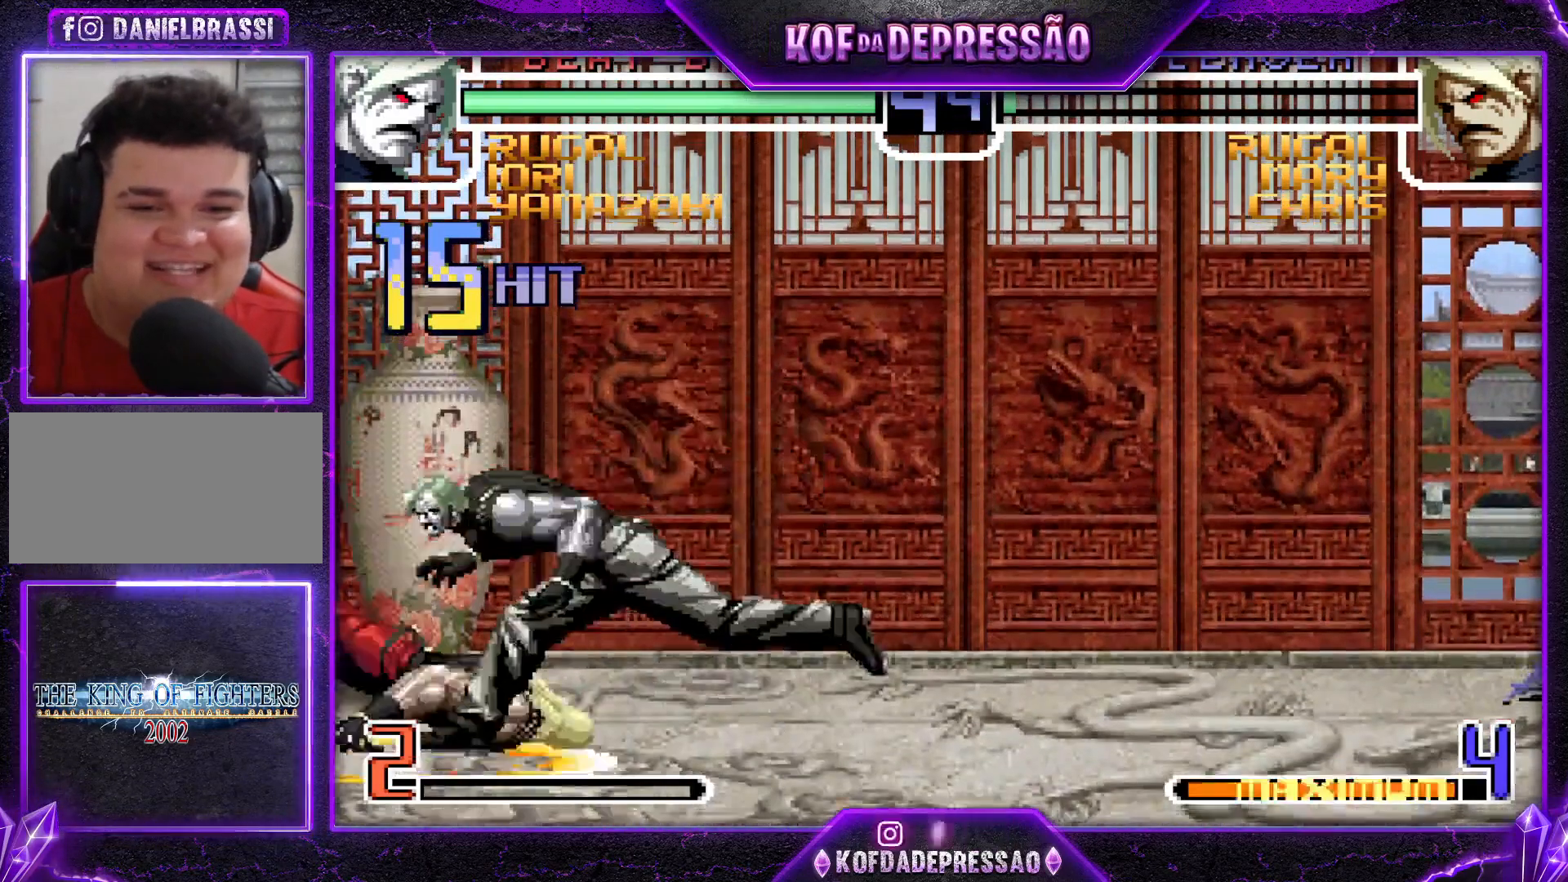
{"buttons": [], "left_stick": "down-right", "events": [[84, "left_stick", "center"], [134, "left_stick", "down-right"], [234, "left_stick", "up-left"], [301, "left_stick", "center"], [434, "CROSS", "down"], [434, "R1", "down"], [484, "R1", "up"], [501, "CROSS", "up"], [501, "left_stick", "down-right"]]}
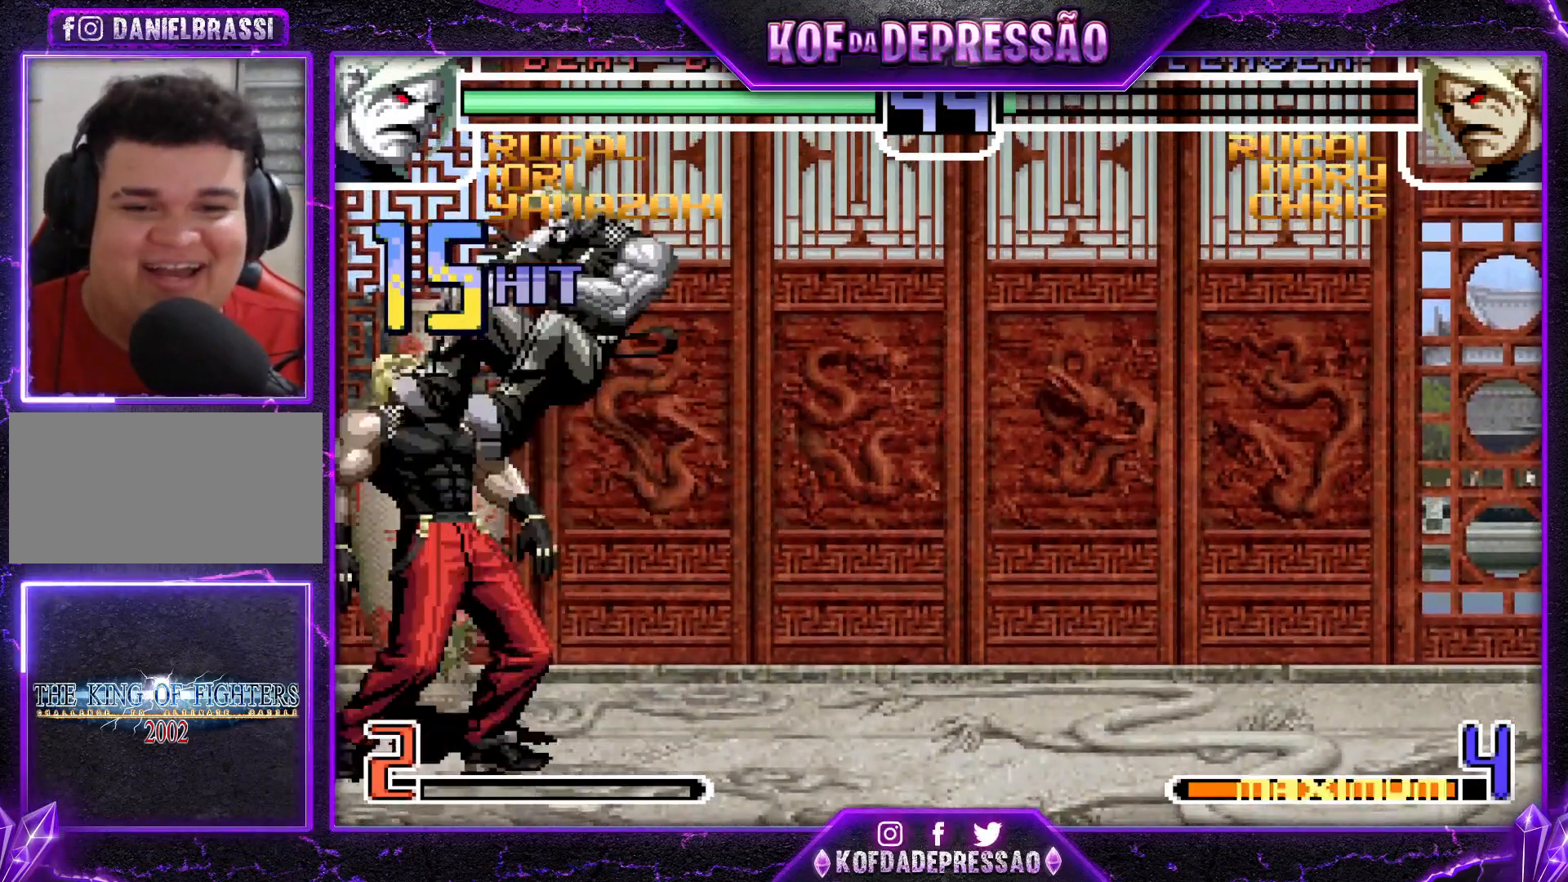
{"buttons": [], "left_stick": "down-right", "events": []}
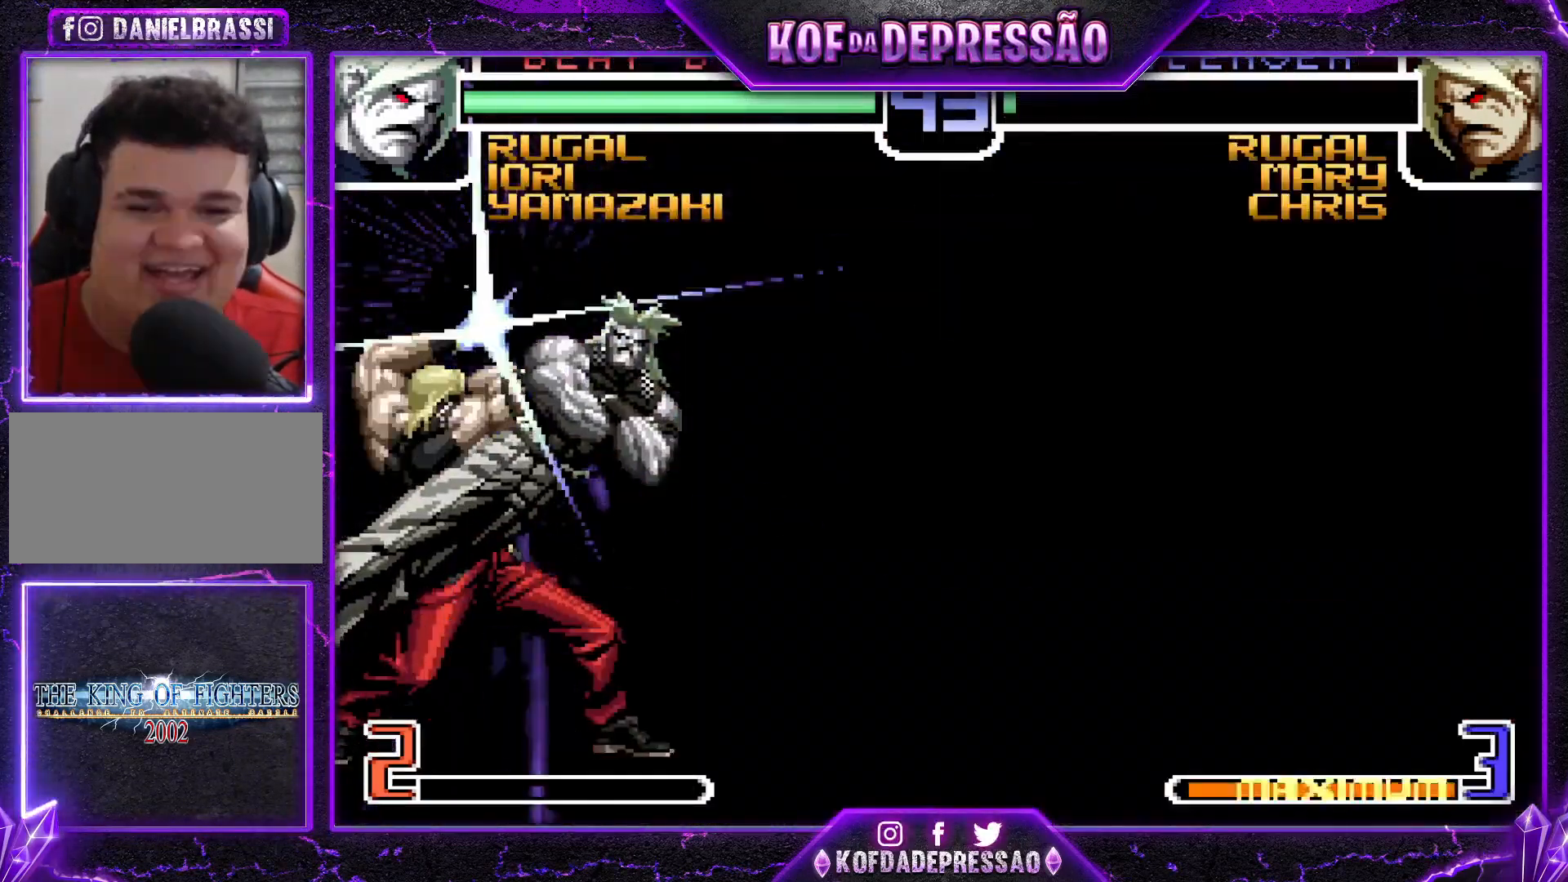
{"buttons": [], "left_stick": "right", "events": [[267, "left_stick", "right"]]}
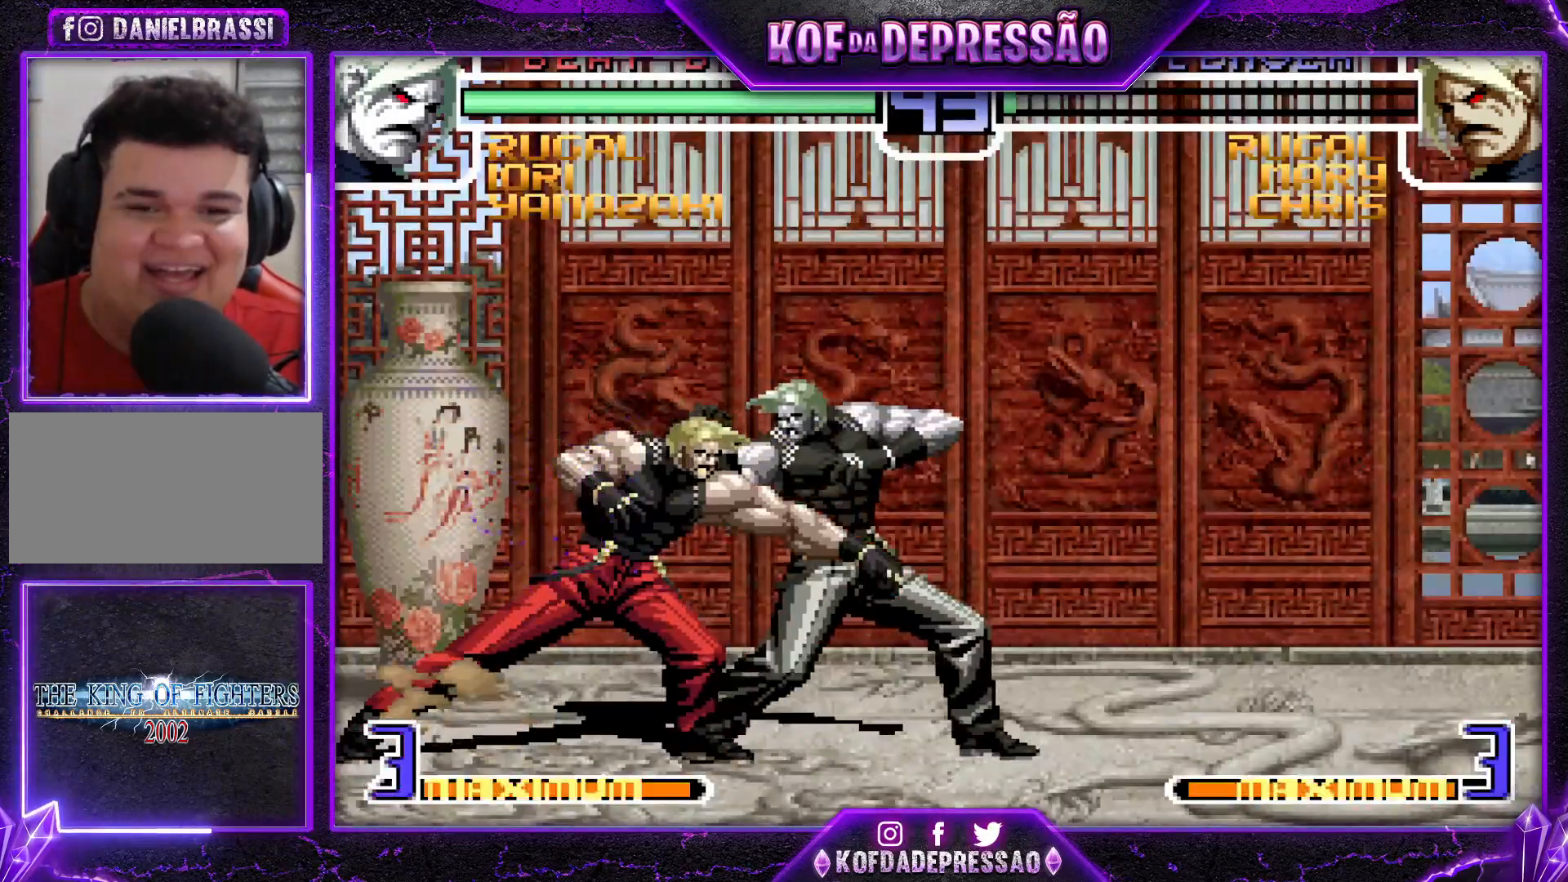
{"buttons": [], "left_stick": "down-right", "events": [[333, "left_stick", "up-left"], [417, "left_stick", "center"], [433, "CROSS", "down"], [433, "R1", "down"], [500, "CROSS", "up"], [500, "R1", "up"], [500, "left_stick", "down-right"]]}
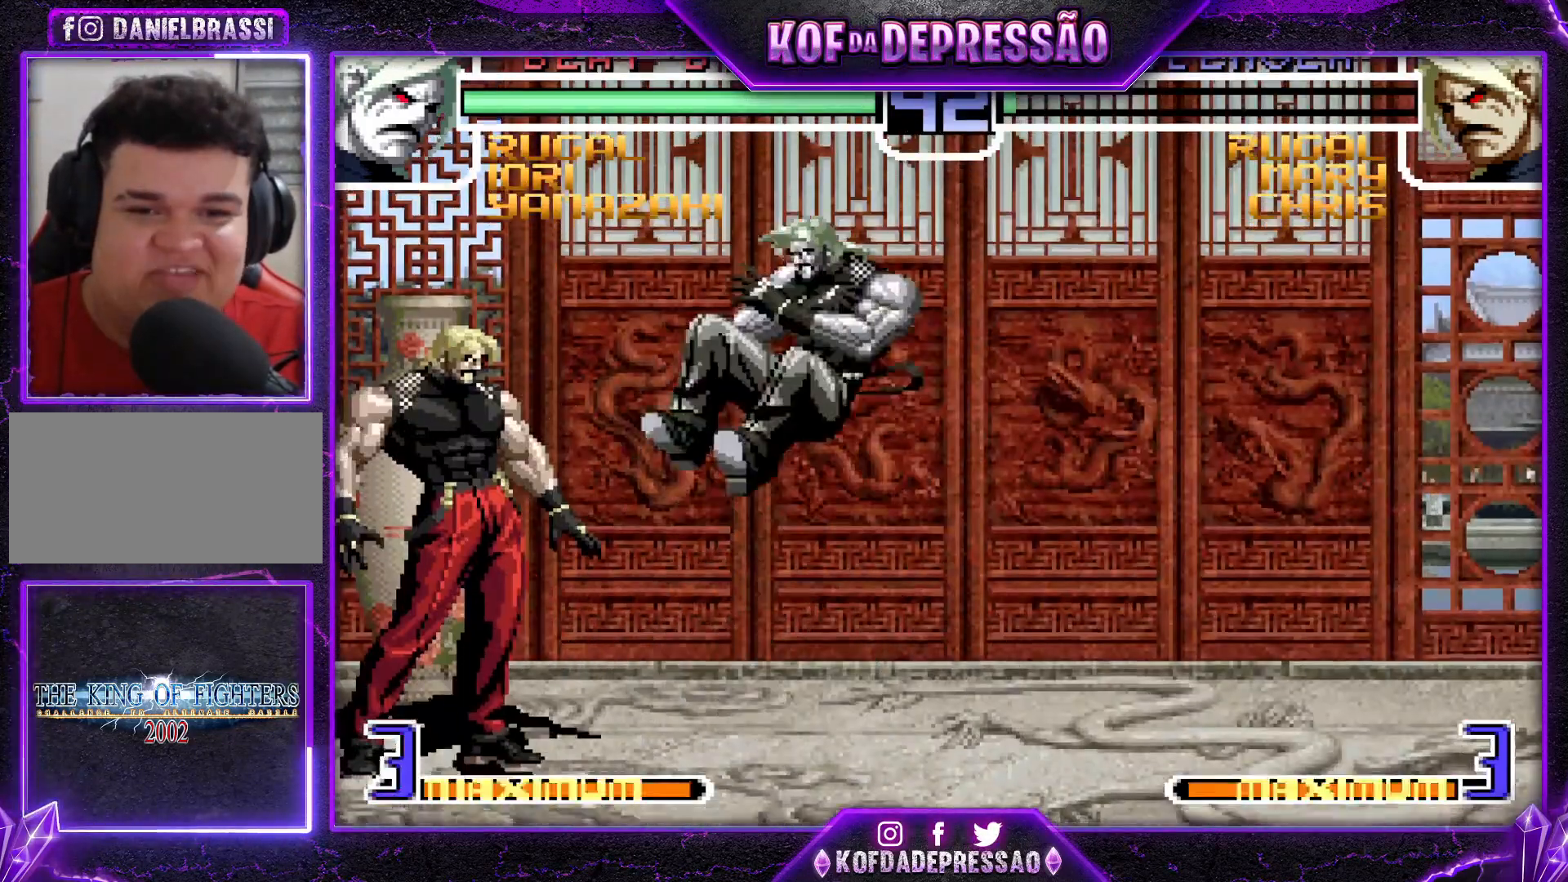
{"buttons": [], "left_stick": "down-right", "events": []}
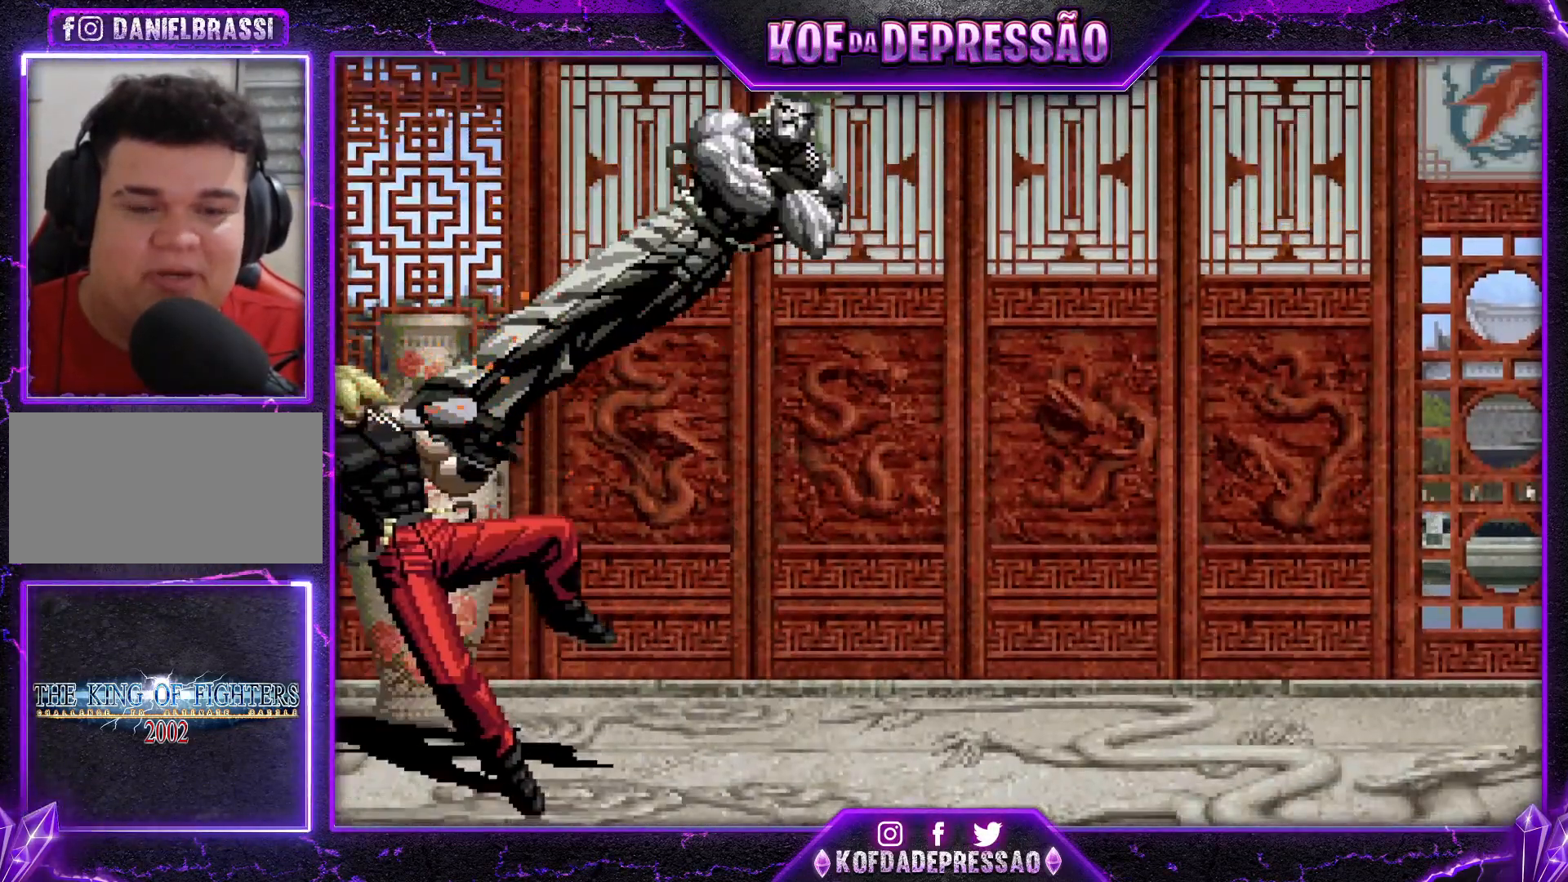
{"buttons": [], "left_stick": "center", "events": [[33, "left_stick", "center"], [66, "TRIANGLE", "down"], [83, "CROSS", "down"], [83, "R1", "down"], [83, "SQUARE", "down"], [116, "CROSS", "up"], [116, "R1", "up"], [133, "SQUARE", "up"], [133, "TRIANGLE", "up"], [150, "CROSS", "down"], [150, "R1", "down"], [150, "SQUARE", "down"], [150, "TRIANGLE", "down"], [217, "CROSS", "up"], [217, "R1", "up"], [233, "SQUARE", "up"], [233, "TRIANGLE", "up"]]}
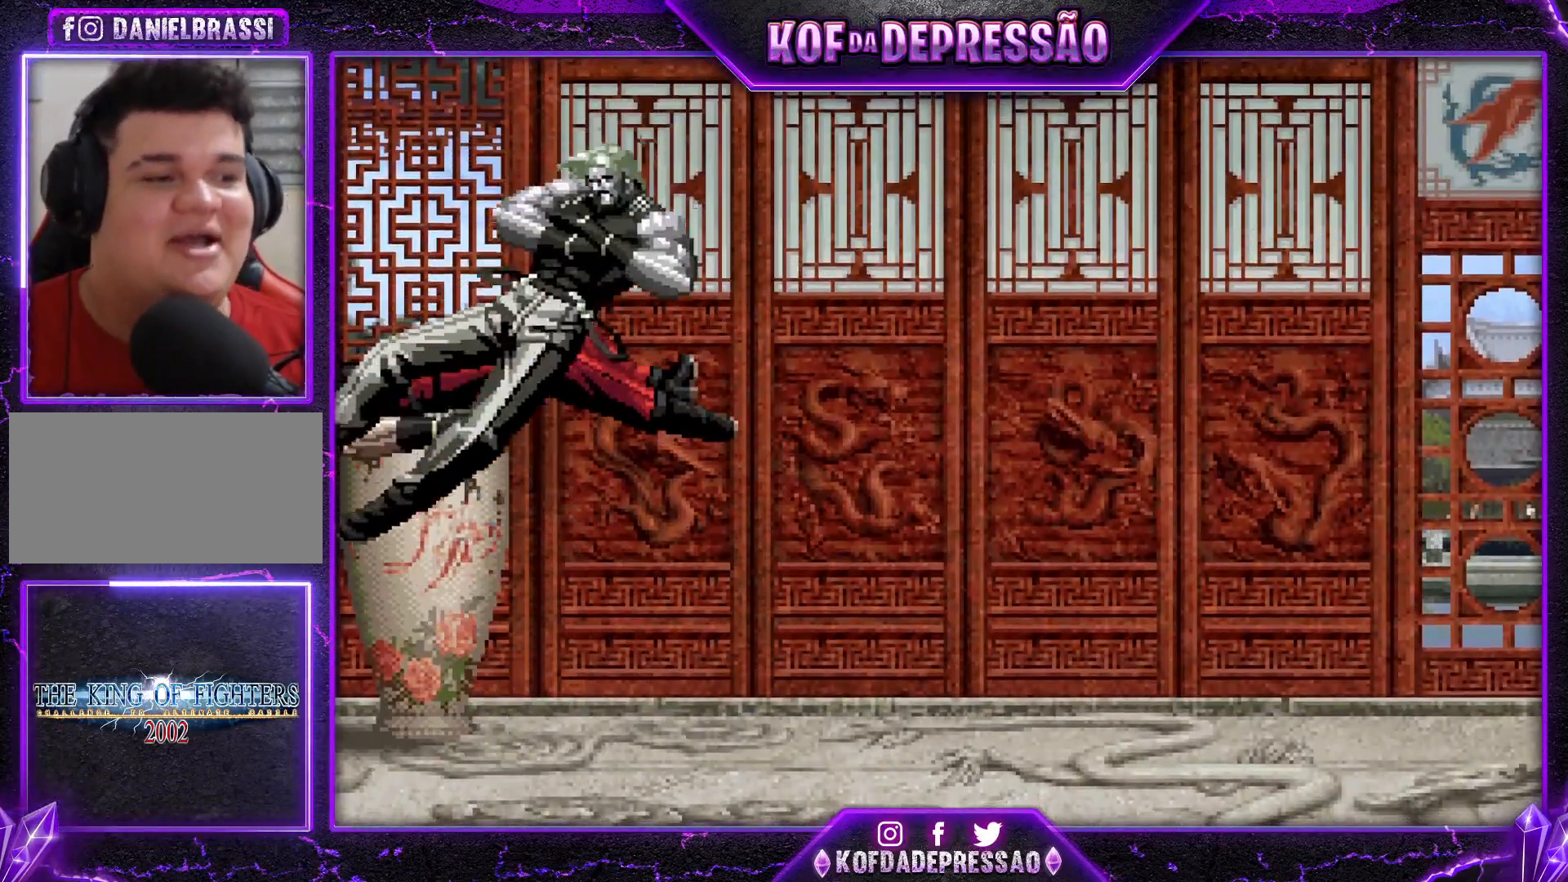
{"buttons": [], "left_stick": "center", "events": []}
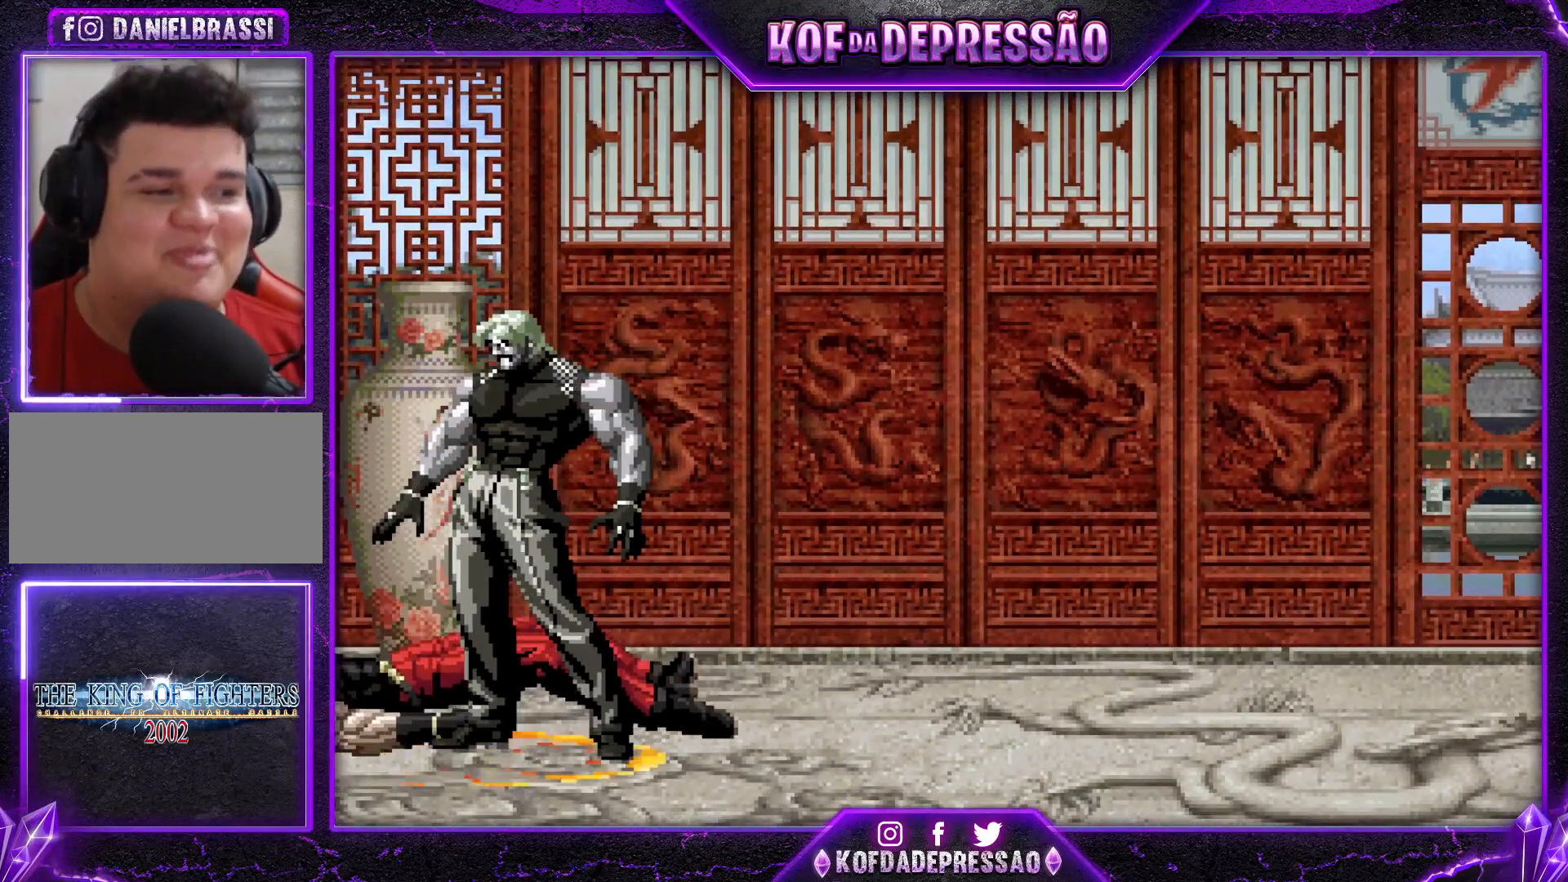
{"buttons": [], "left_stick": "center", "events": []}
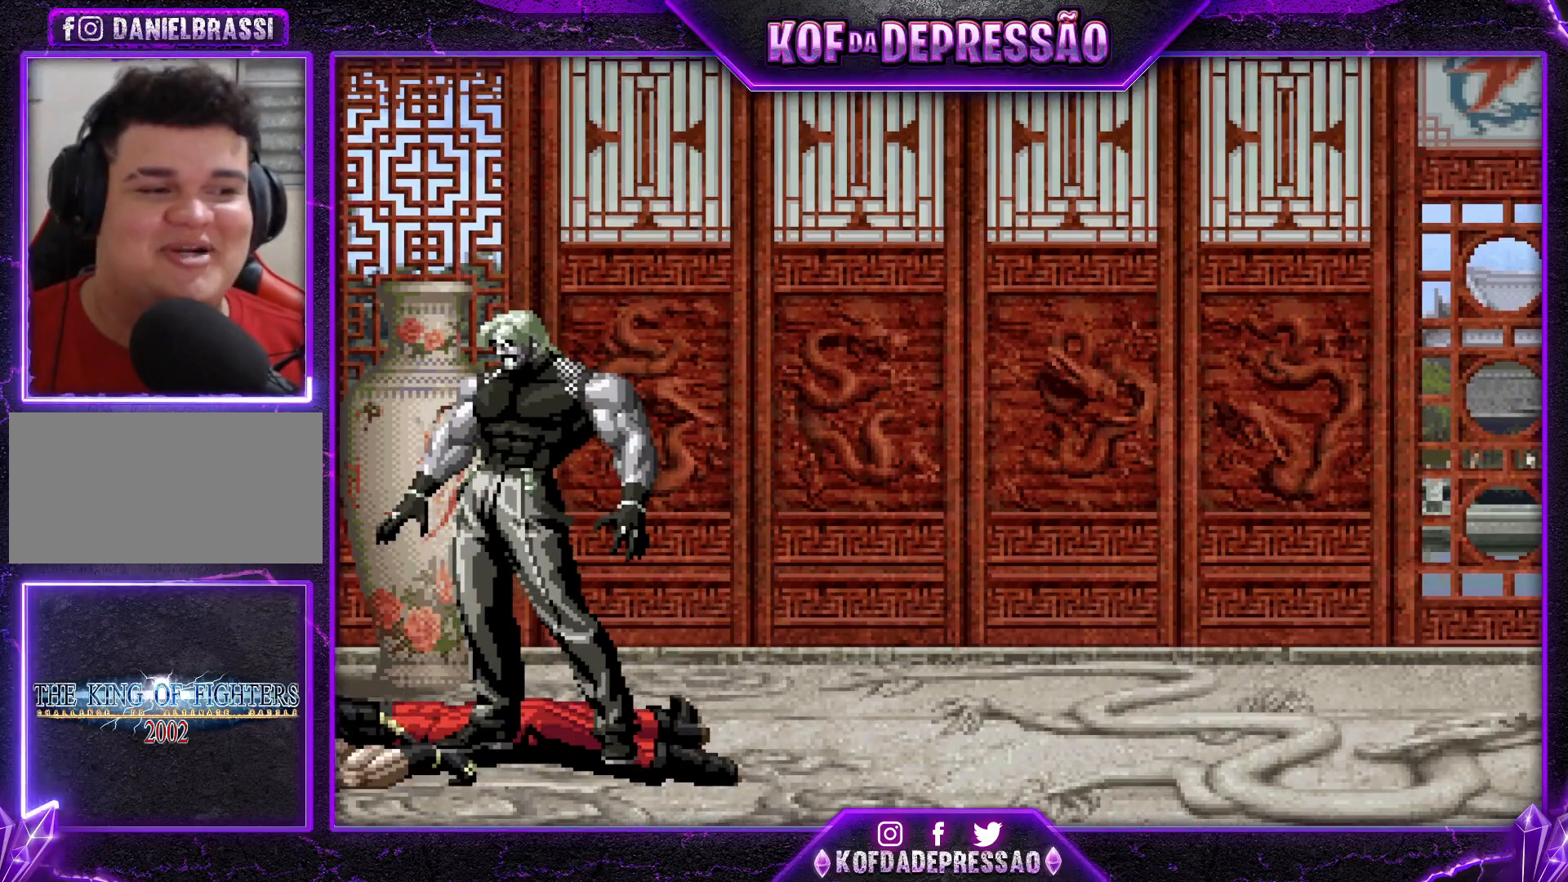
{"buttons": [], "left_stick": "center", "events": []}
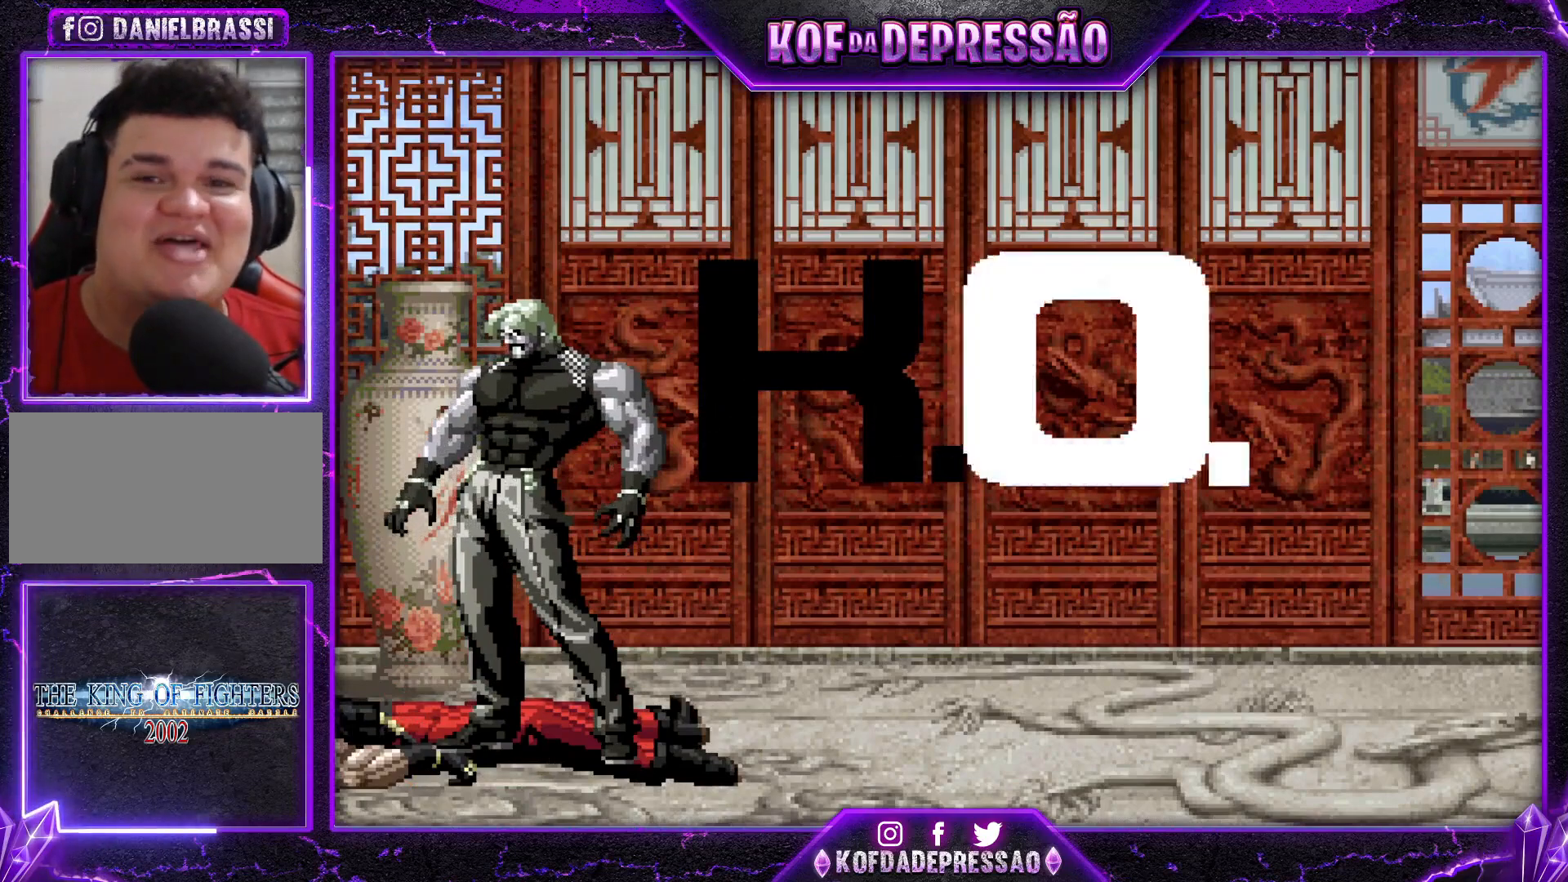
{"buttons": [], "left_stick": "center", "events": []}
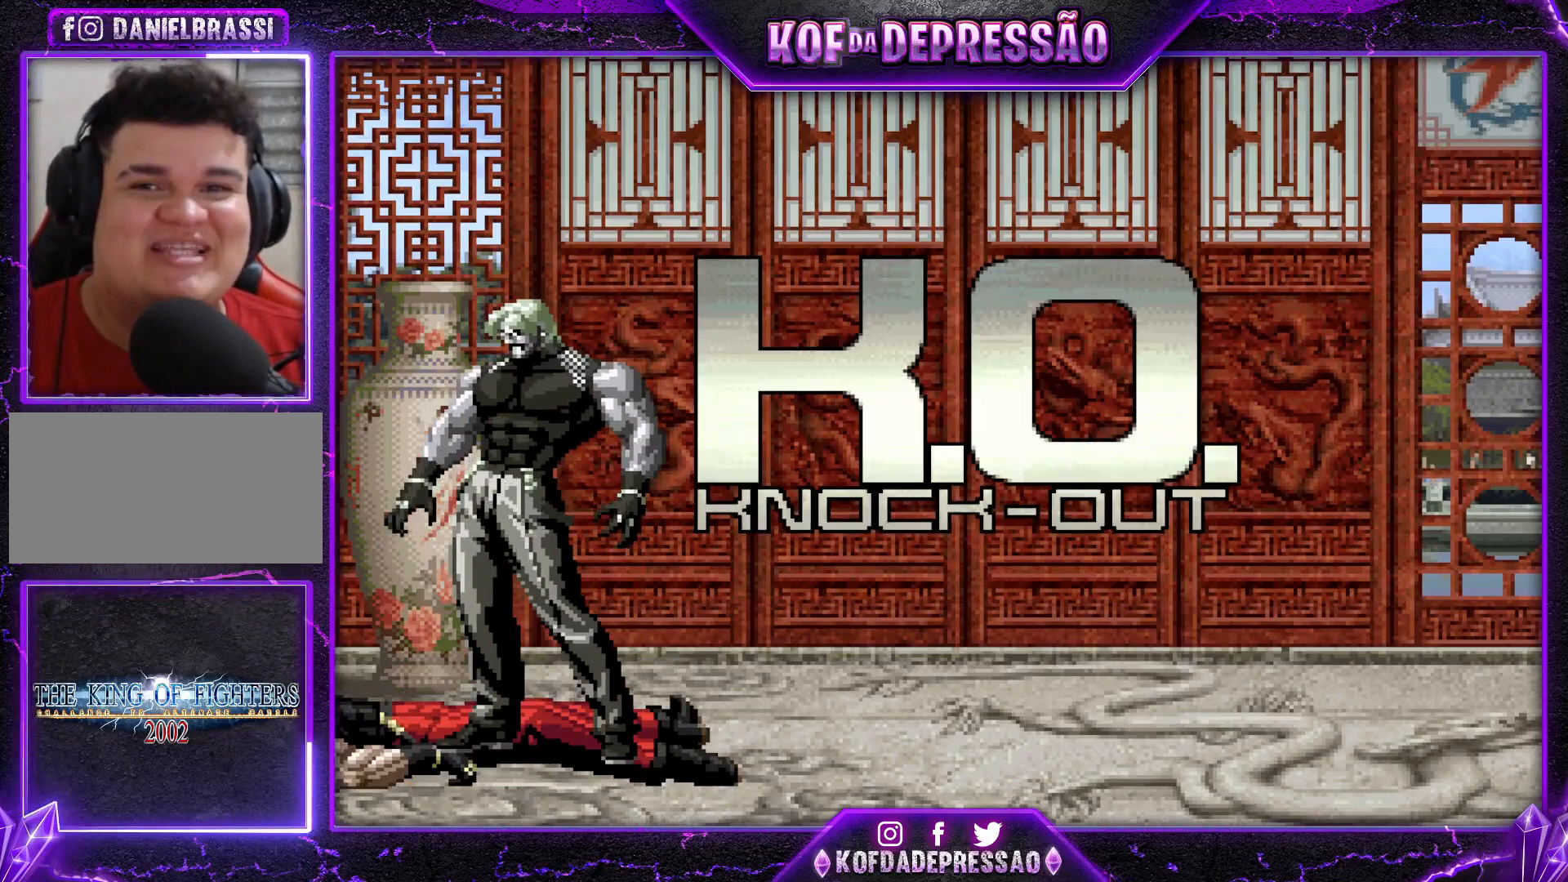
{"buttons": [], "left_stick": "center", "events": []}
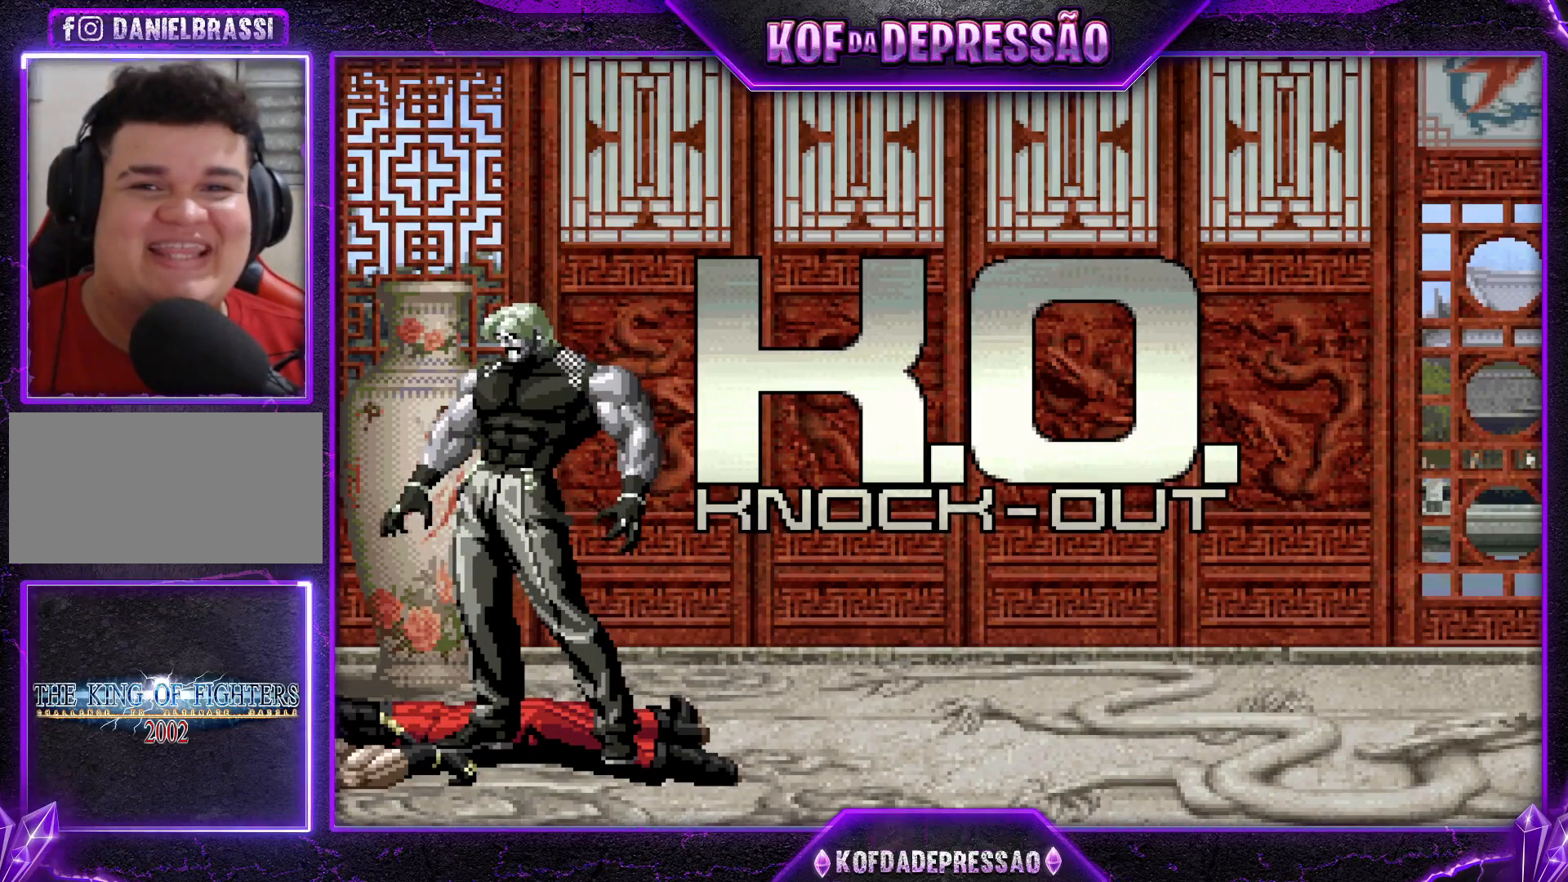
{"buttons": [], "left_stick": "center", "events": []}
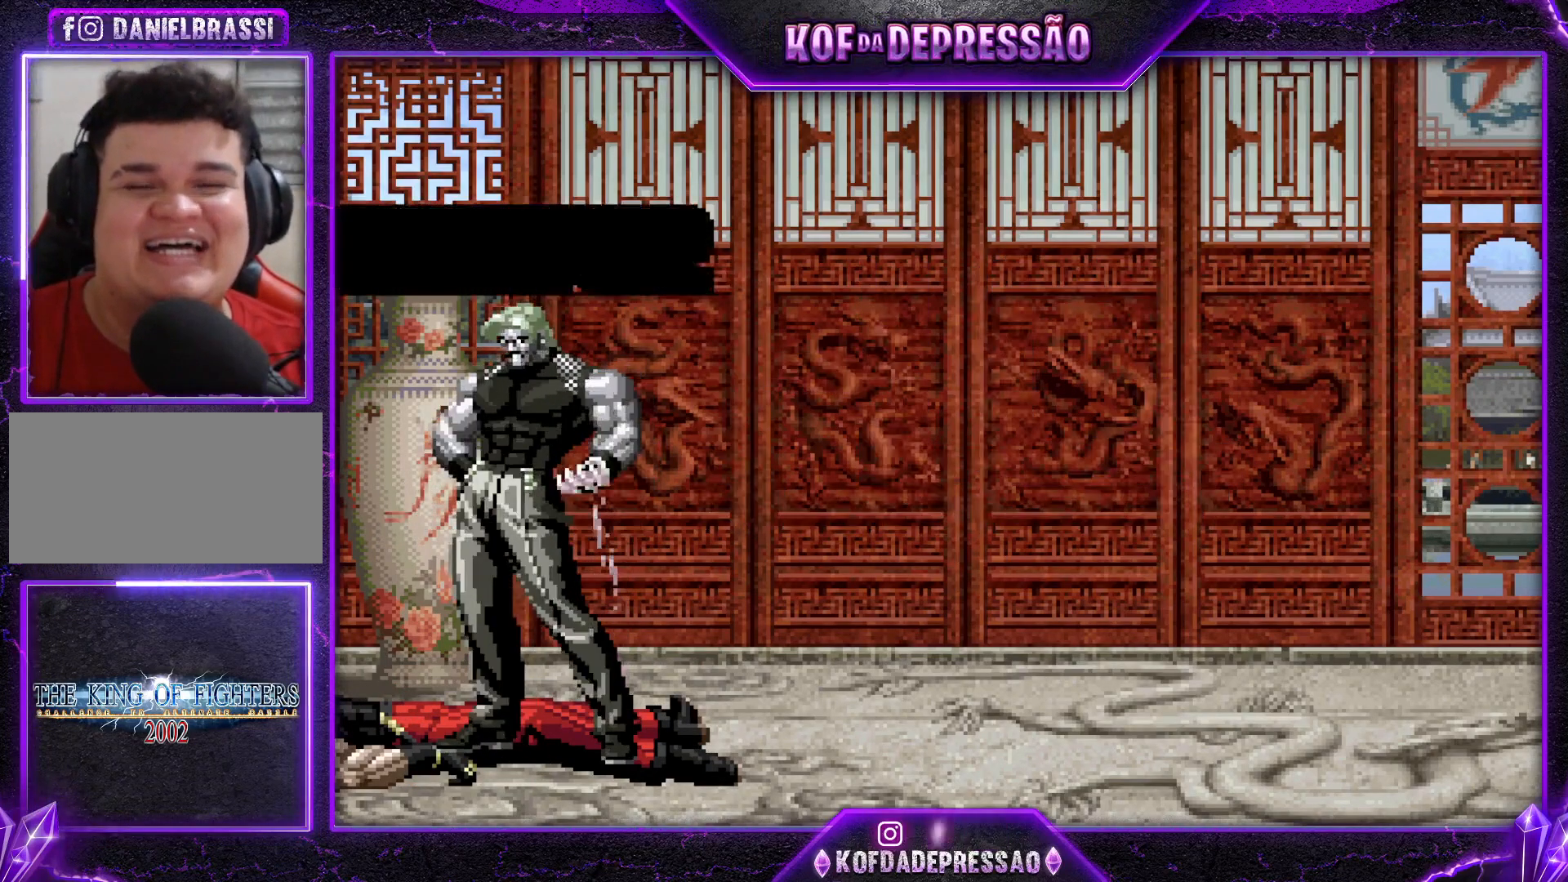
{"buttons": [], "left_stick": "center", "events": [[267, "R2", "down"], [284, "SQUARE", "down"], [284, "TRIANGLE", "down"], [301, "TRIANGLE", "up"], [317, "R2", "up"], [317, "SQUARE", "up"], [451, "R2", "down"], [467, "SQUARE", "down"], [467, "TRIANGLE", "down"], [484, "SQUARE", "up"], [484, "TRIANGLE", "up"], [501, "R2", "up"]]}
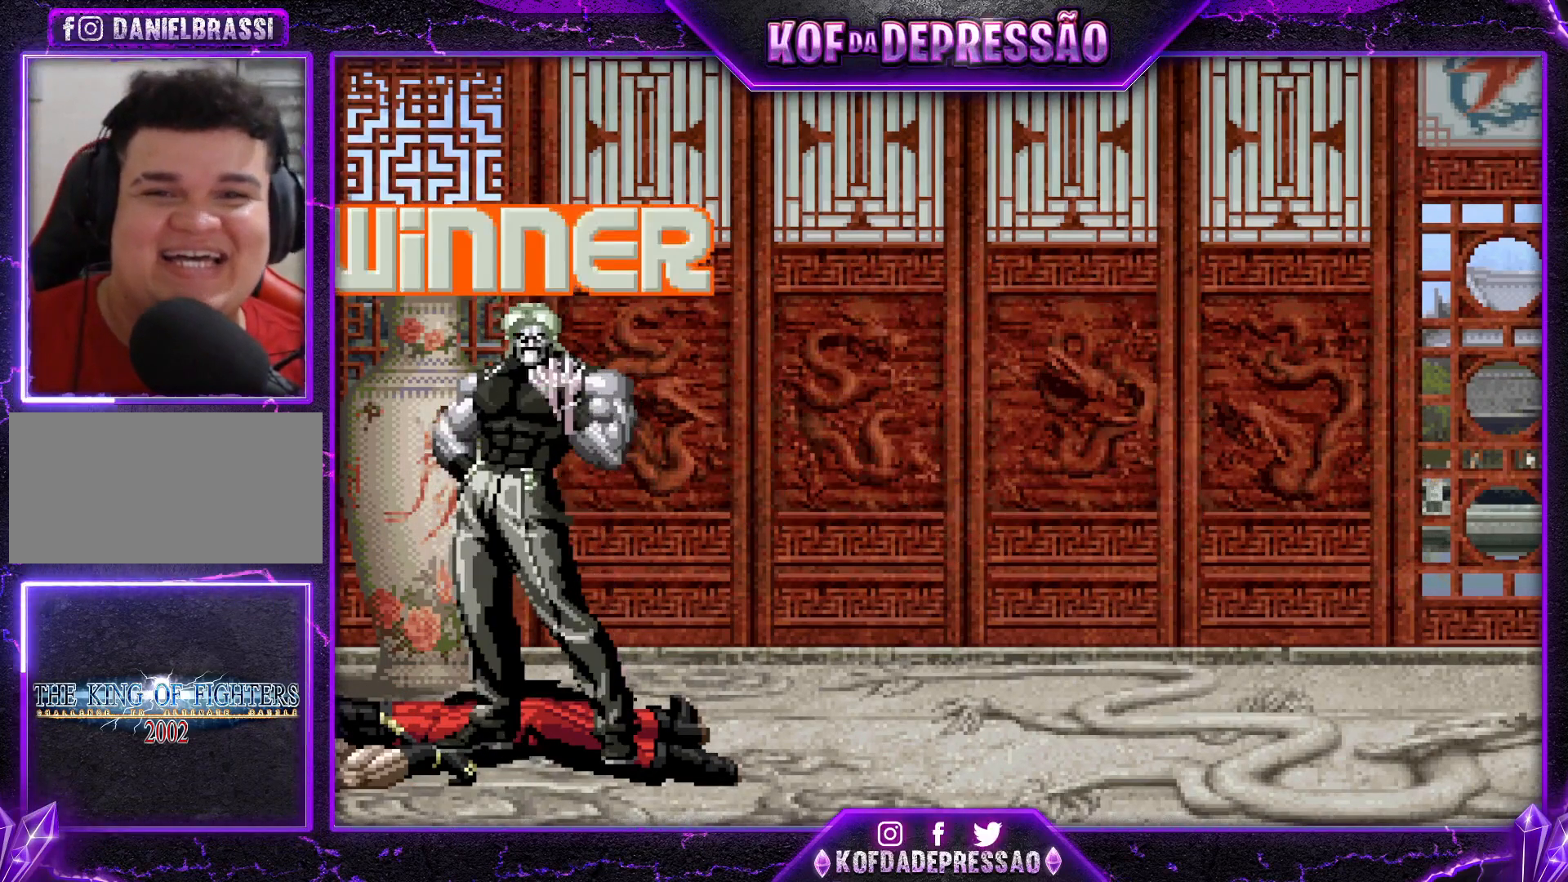
{"buttons": [], "left_stick": "center", "events": [[167, "R2", "down"], [167, "SQUARE", "down"], [167, "TRIANGLE", "down"], [217, "SQUARE", "up"], [233, "R2", "up"], [233, "TRIANGLE", "up"], [383, "R2", "down"], [400, "SQUARE", "down"], [400, "TRIANGLE", "down"], [433, "SQUARE", "up"], [450, "R2", "up"], [450, "TRIANGLE", "up"]]}
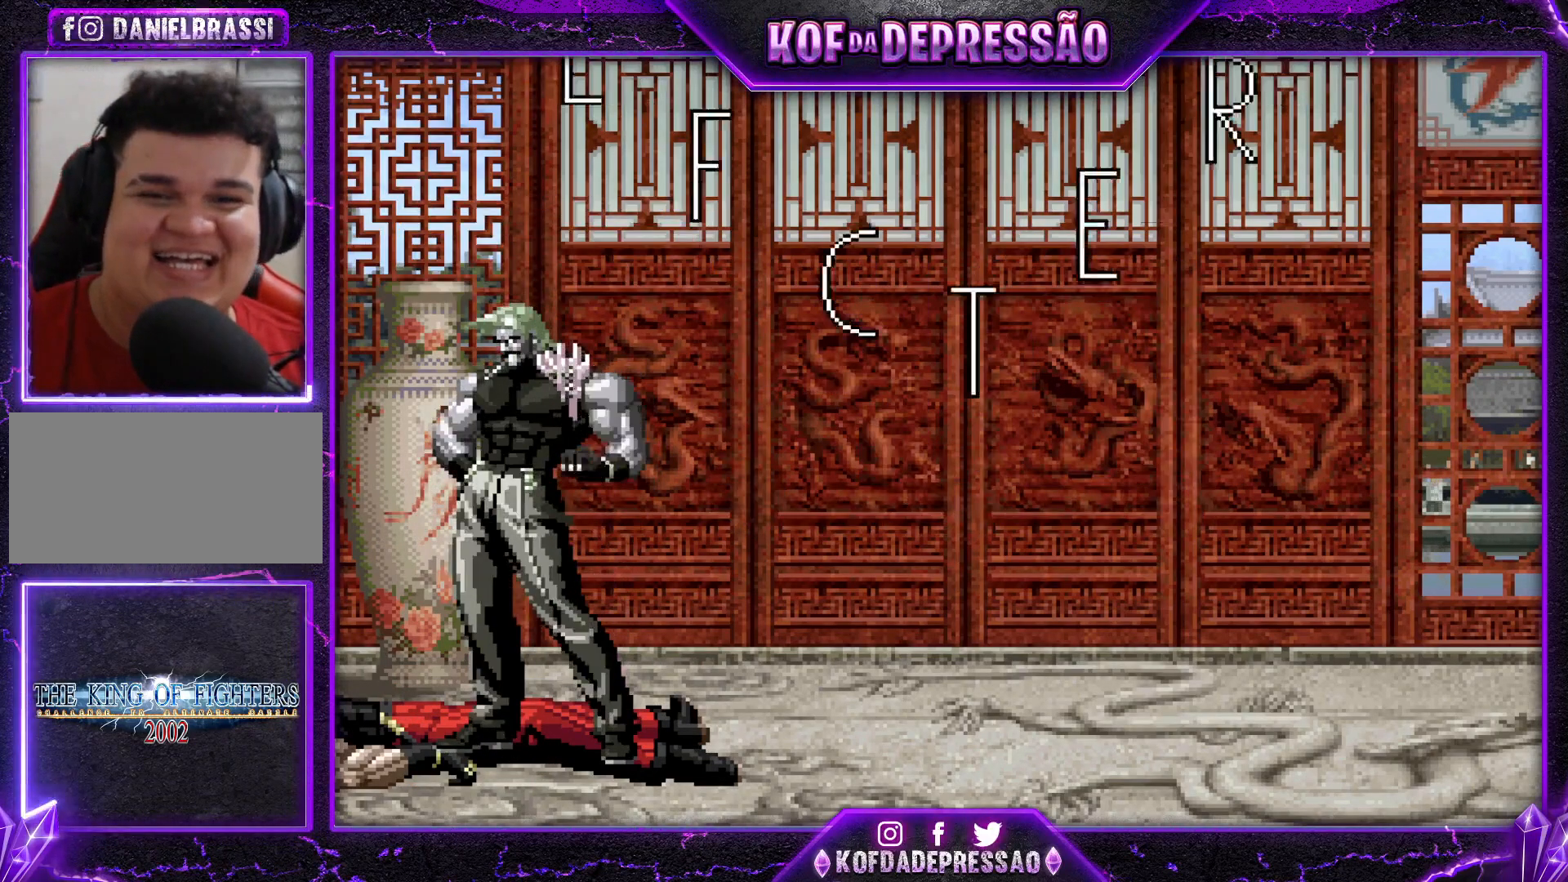
{"buttons": [], "left_stick": "center", "events": [[100, "R2", "down"], [117, "SQUARE", "down"], [117, "TRIANGLE", "down"], [150, "SQUARE", "up"], [167, "R2", "up"], [167, "TRIANGLE", "up"], [334, "R2", "down"], [334, "SQUARE", "down"], [334, "TRIANGLE", "down"], [384, "SQUARE", "up"], [401, "R2", "up"], [401, "TRIANGLE", "up"]]}